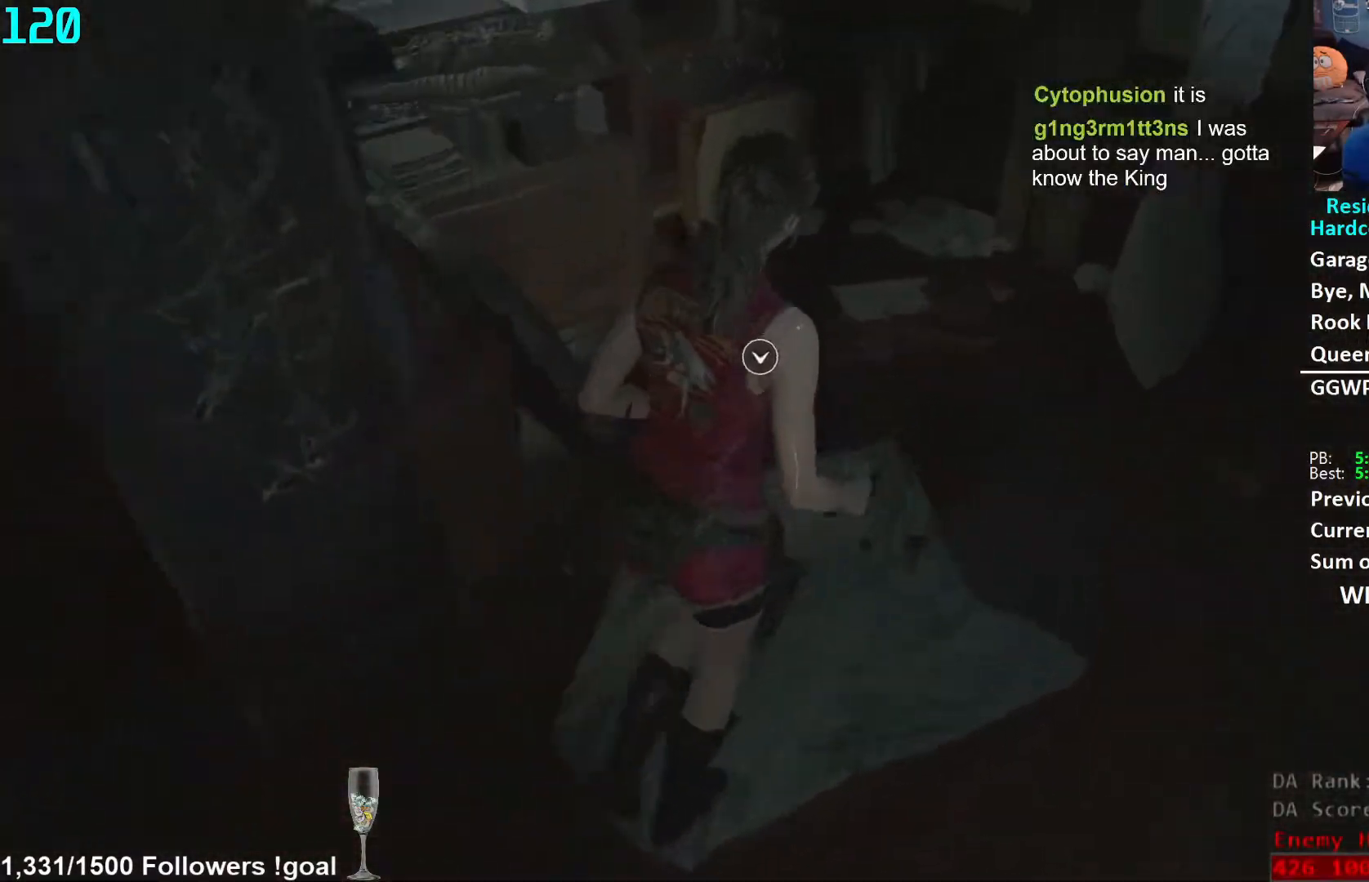
Gameplay with a controller (Xbox layout); each line is a JSON object with the inputs held at the frame after it. "events" lists button and stick changes between this image and that frame as [ms after this image, input, new state], when the widget could be followed in between. Not read: R3 START.
{"buttons": [], "left_stick": "up-right", "right_stick": "down-left", "events": []}
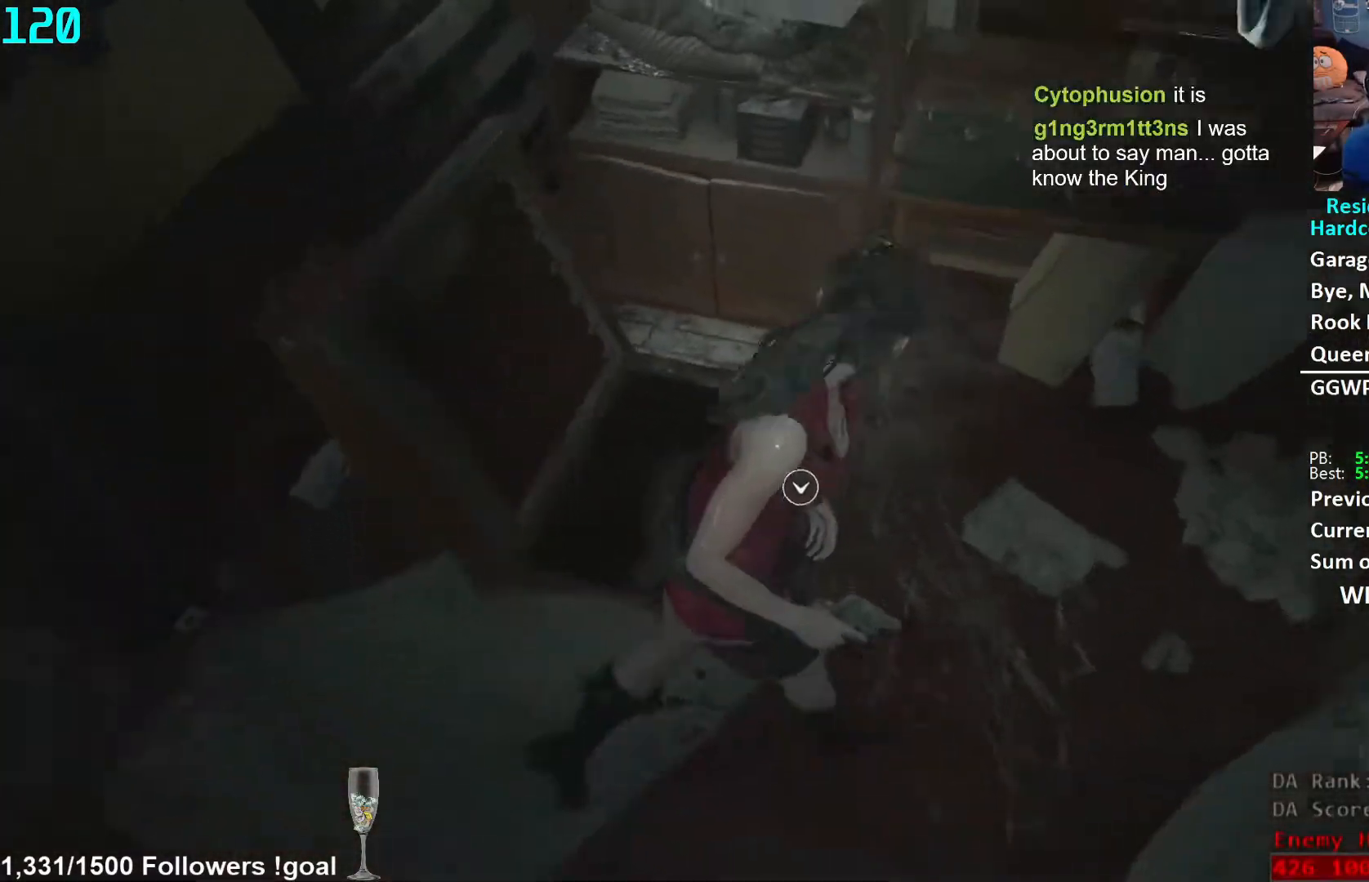
{"buttons": [], "left_stick": "up", "right_stick": "down-left", "events": [[150, "left_stick", "up"]]}
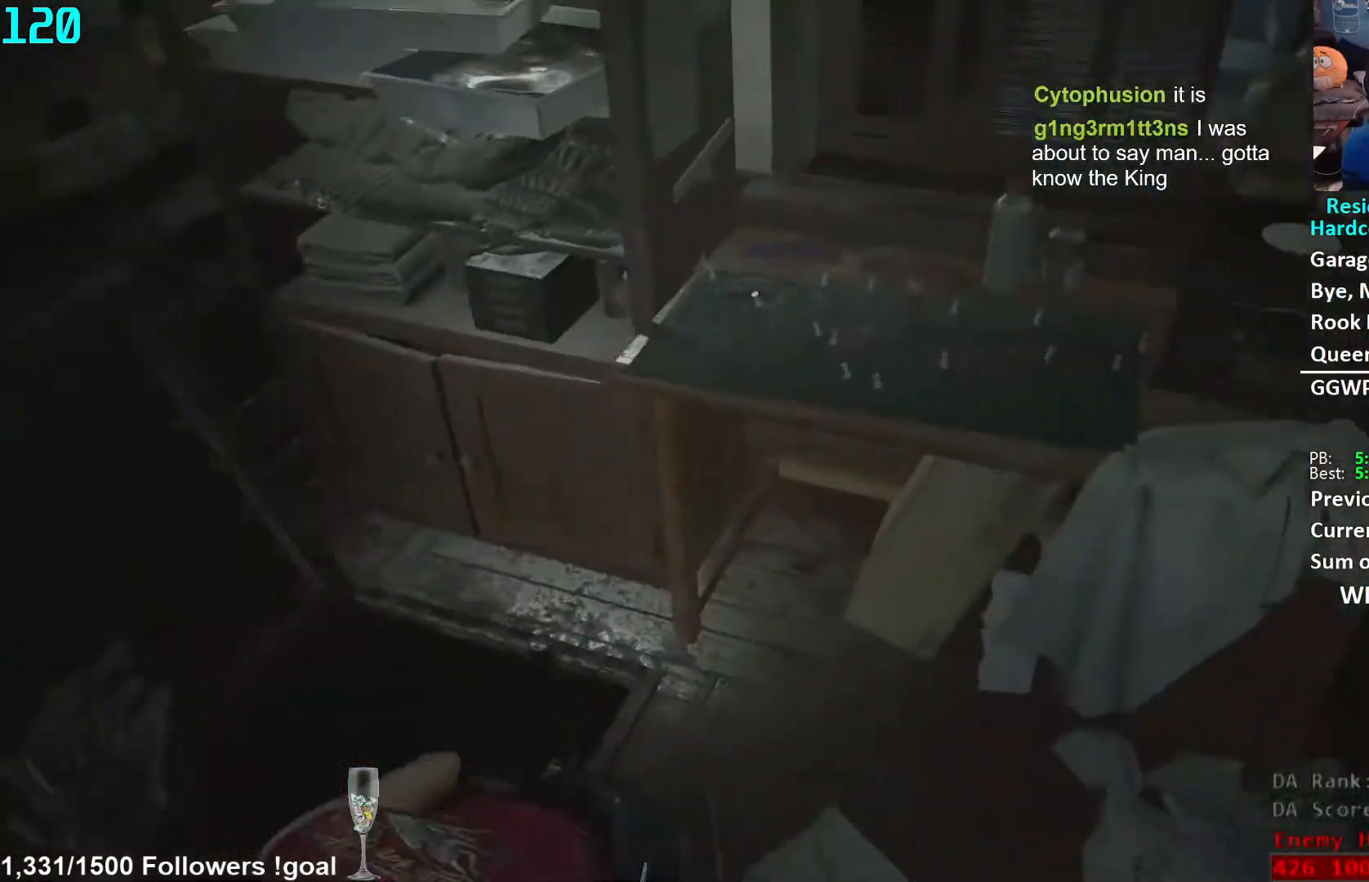
{"buttons": [], "left_stick": "down", "right_stick": "center", "events": [[17, "right_stick", "center"], [83, "left_stick", "down-left"], [200, "left_stick", "down"]]}
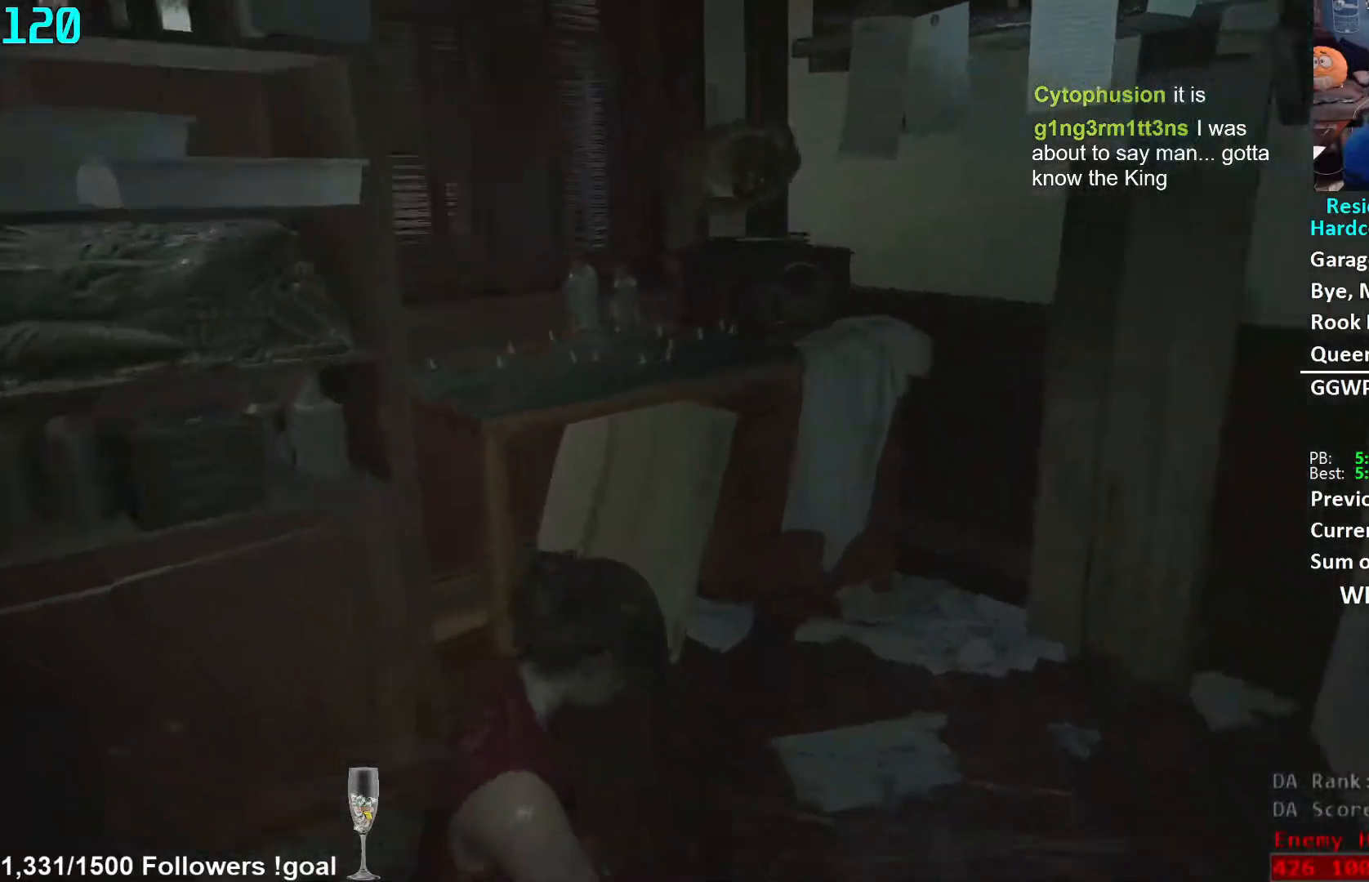
{"buttons": [], "left_stick": "down", "right_stick": "center", "events": []}
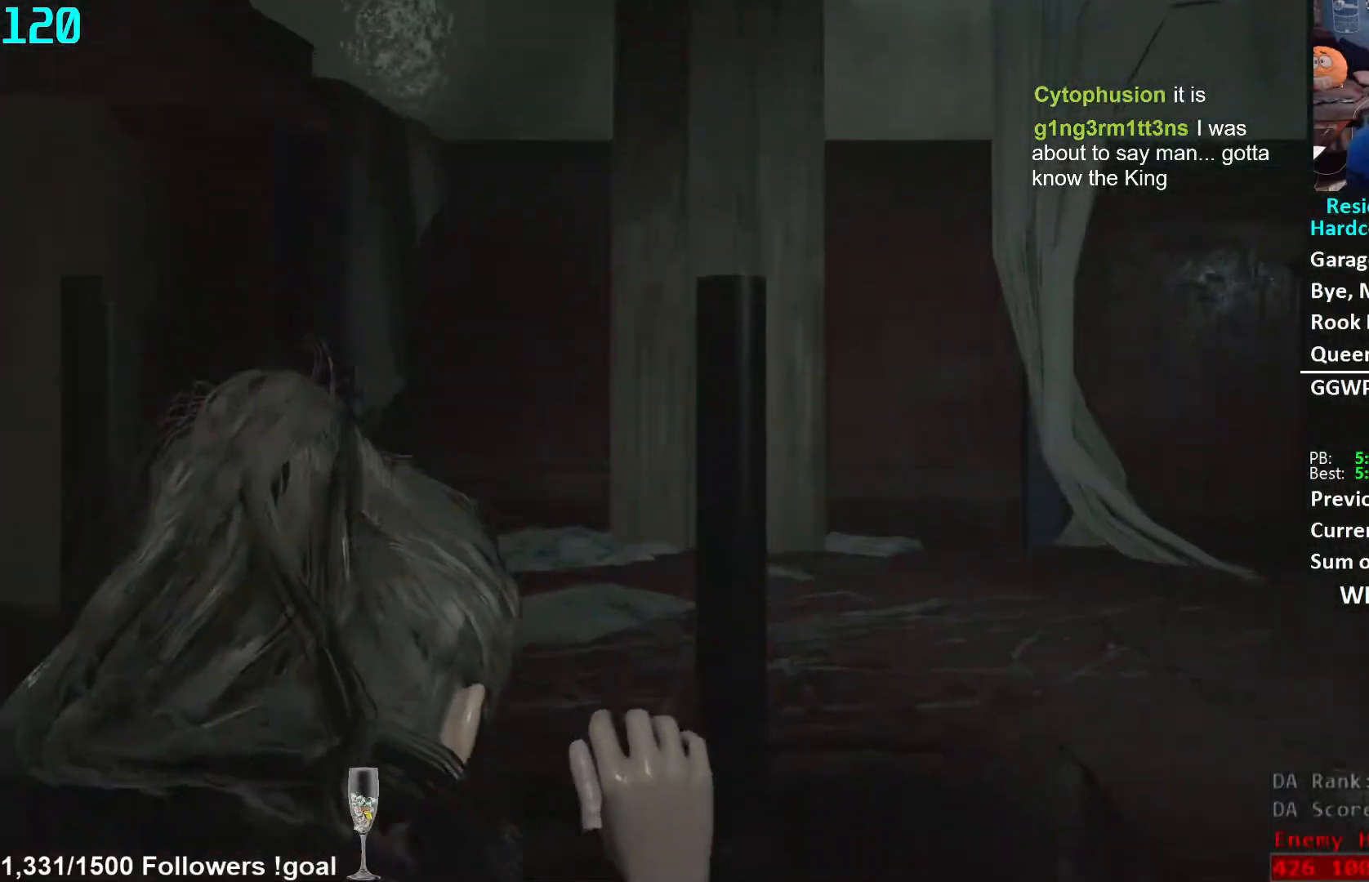
{"buttons": [], "left_stick": "down", "right_stick": "center", "events": []}
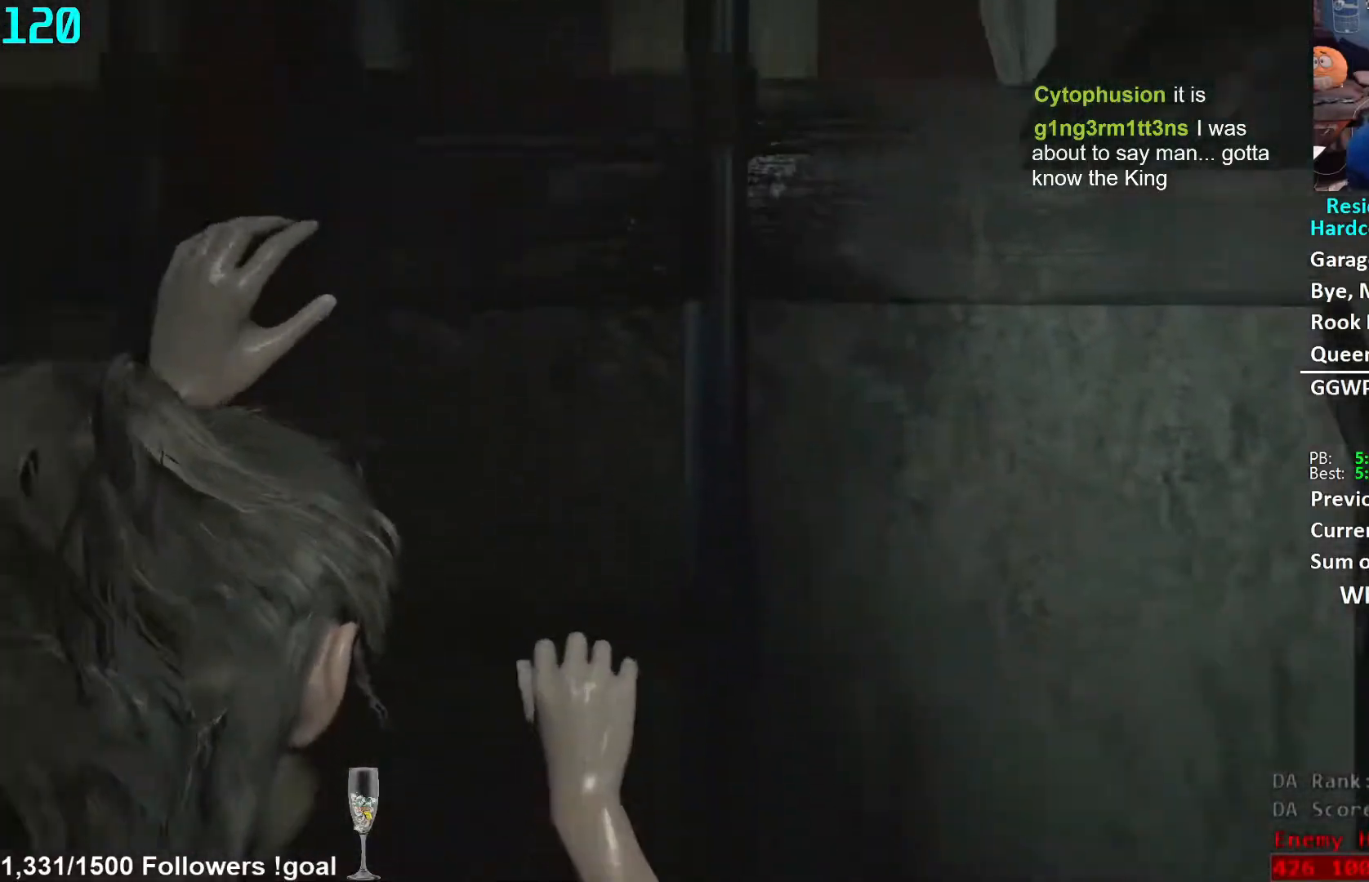
{"buttons": [], "left_stick": "down", "right_stick": "center", "events": []}
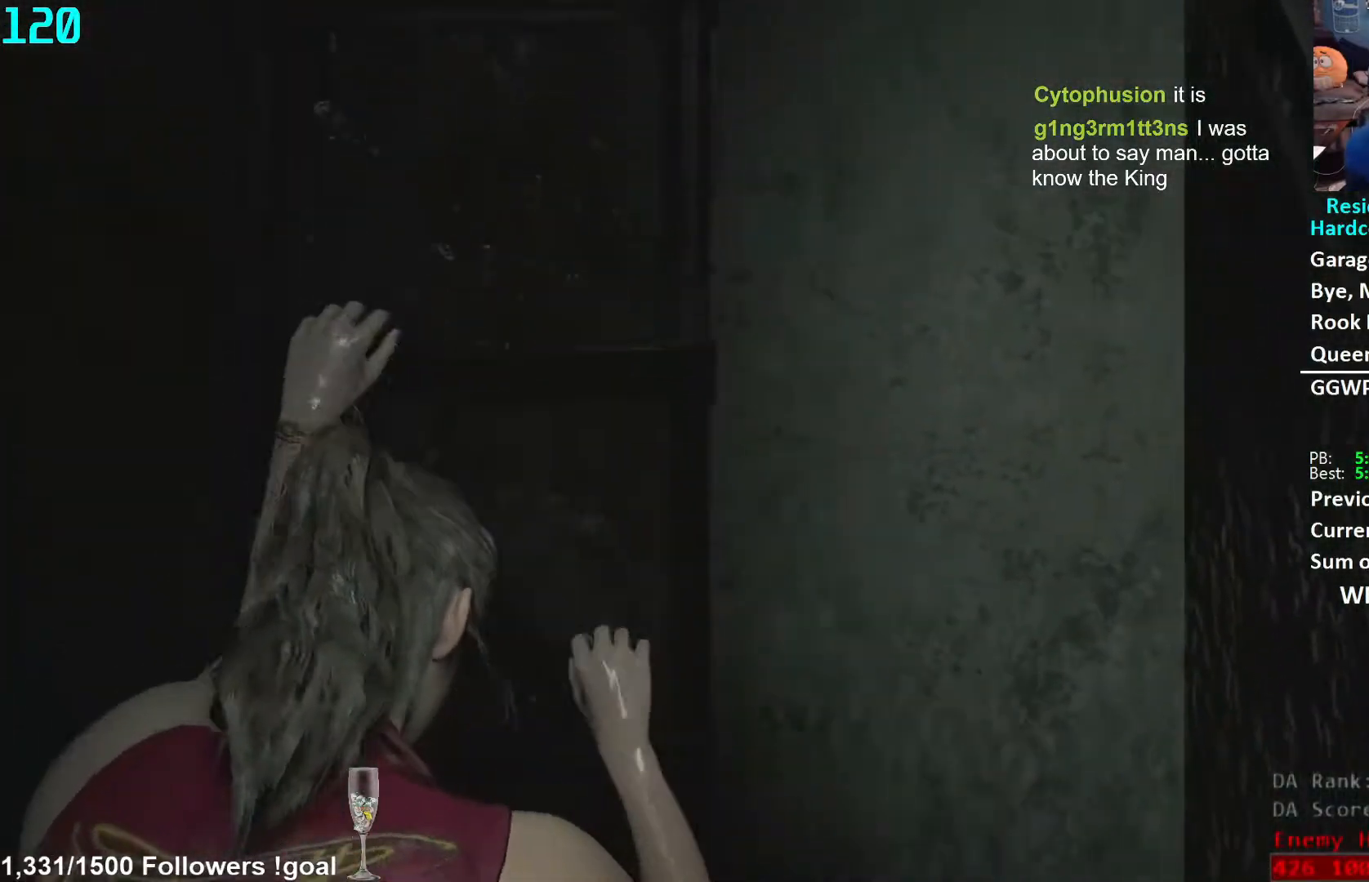
{"buttons": [], "left_stick": "down", "right_stick": "center", "events": []}
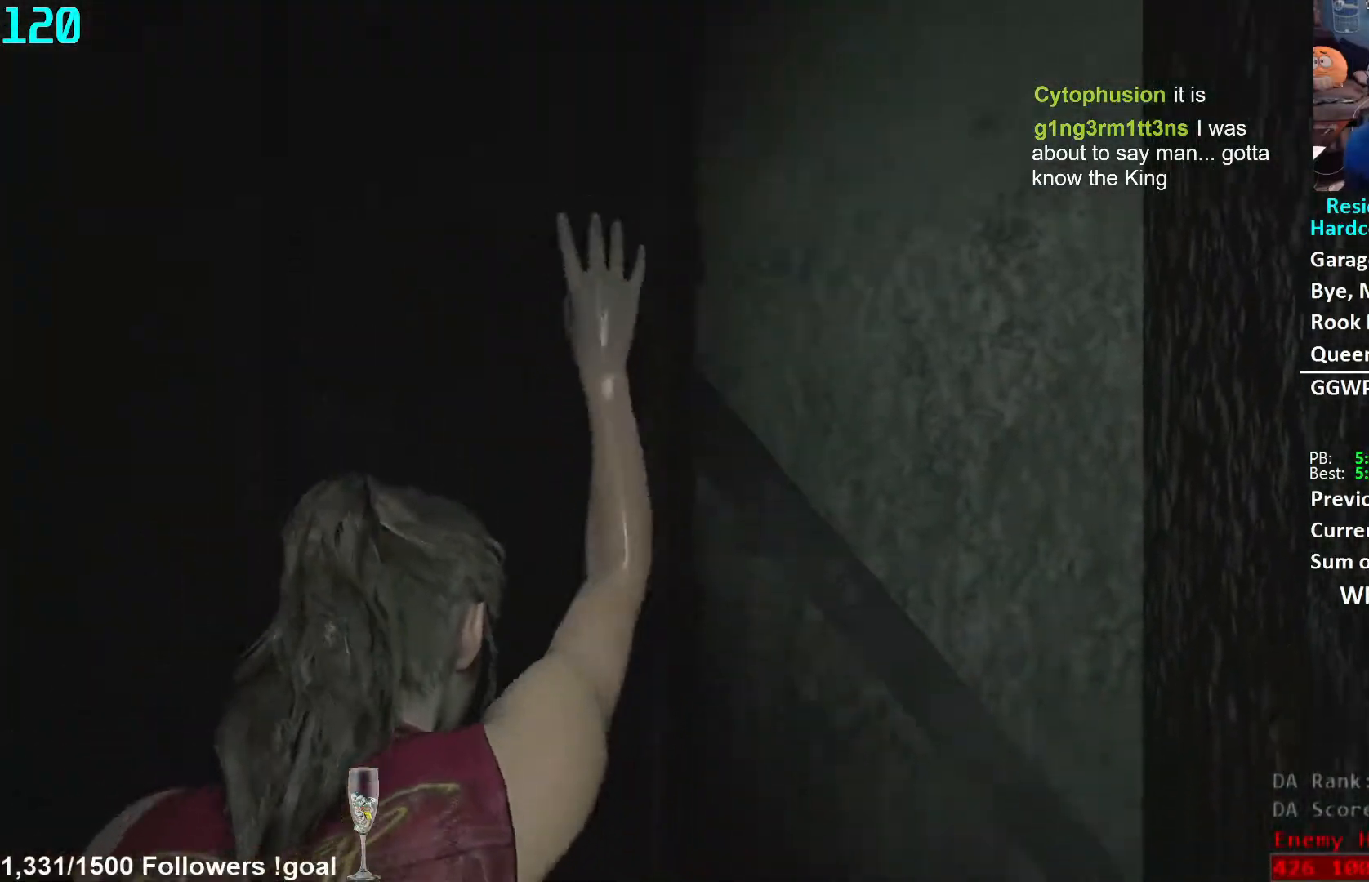
{"buttons": [], "left_stick": "down", "right_stick": "center", "events": []}
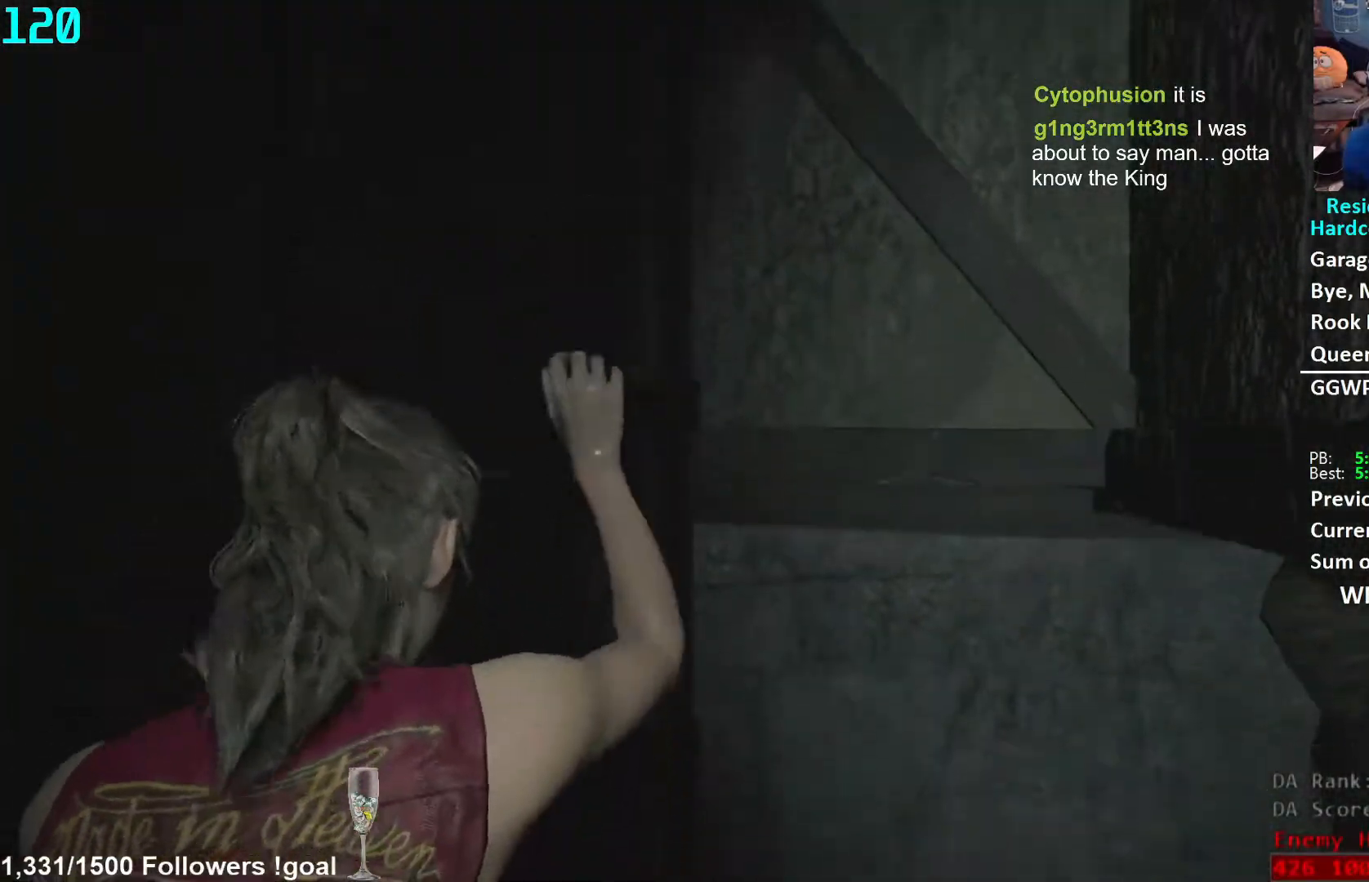
{"buttons": [], "left_stick": "down", "right_stick": "center", "events": []}
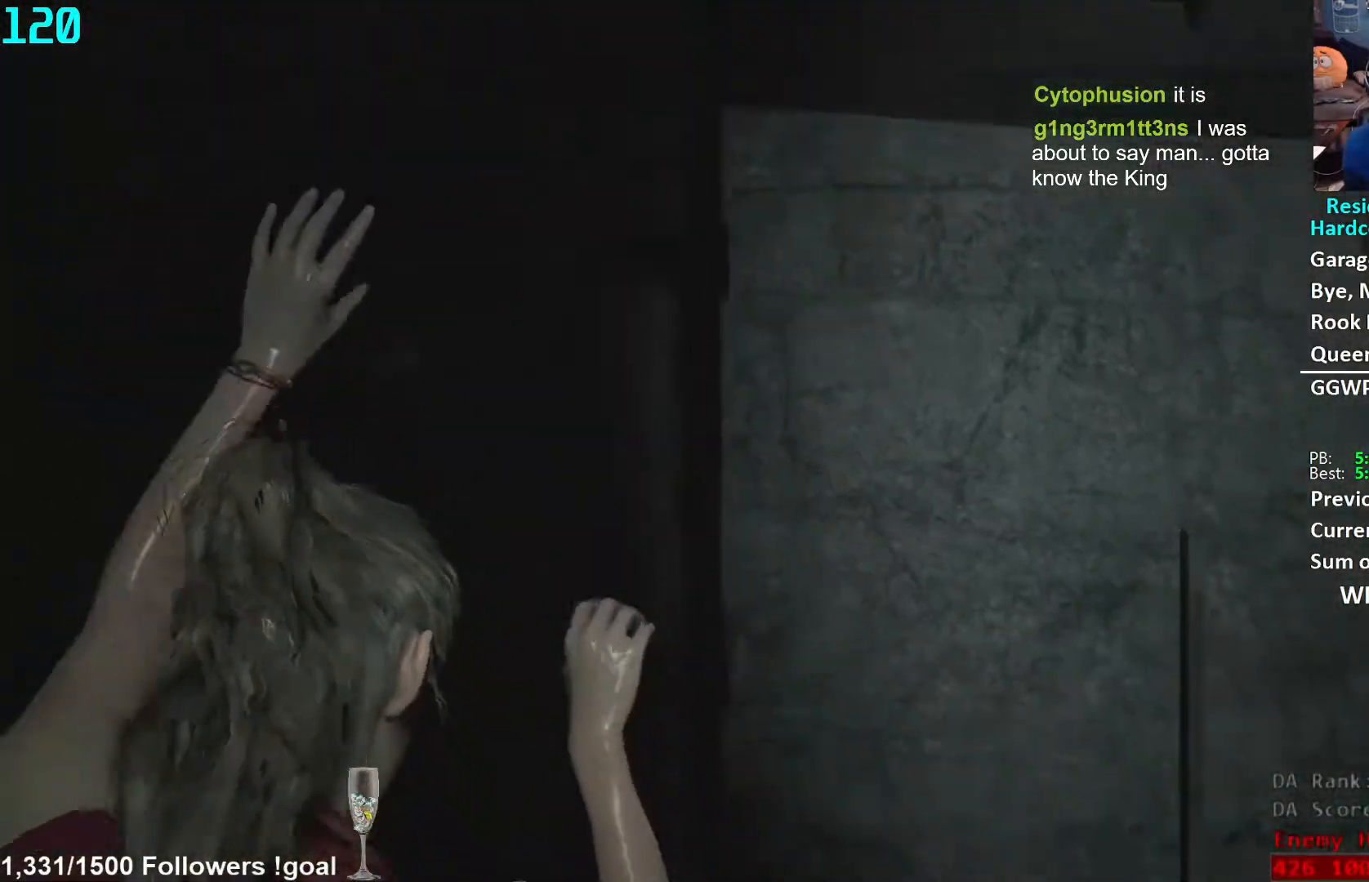
{"buttons": [], "left_stick": "down", "right_stick": "center", "events": []}
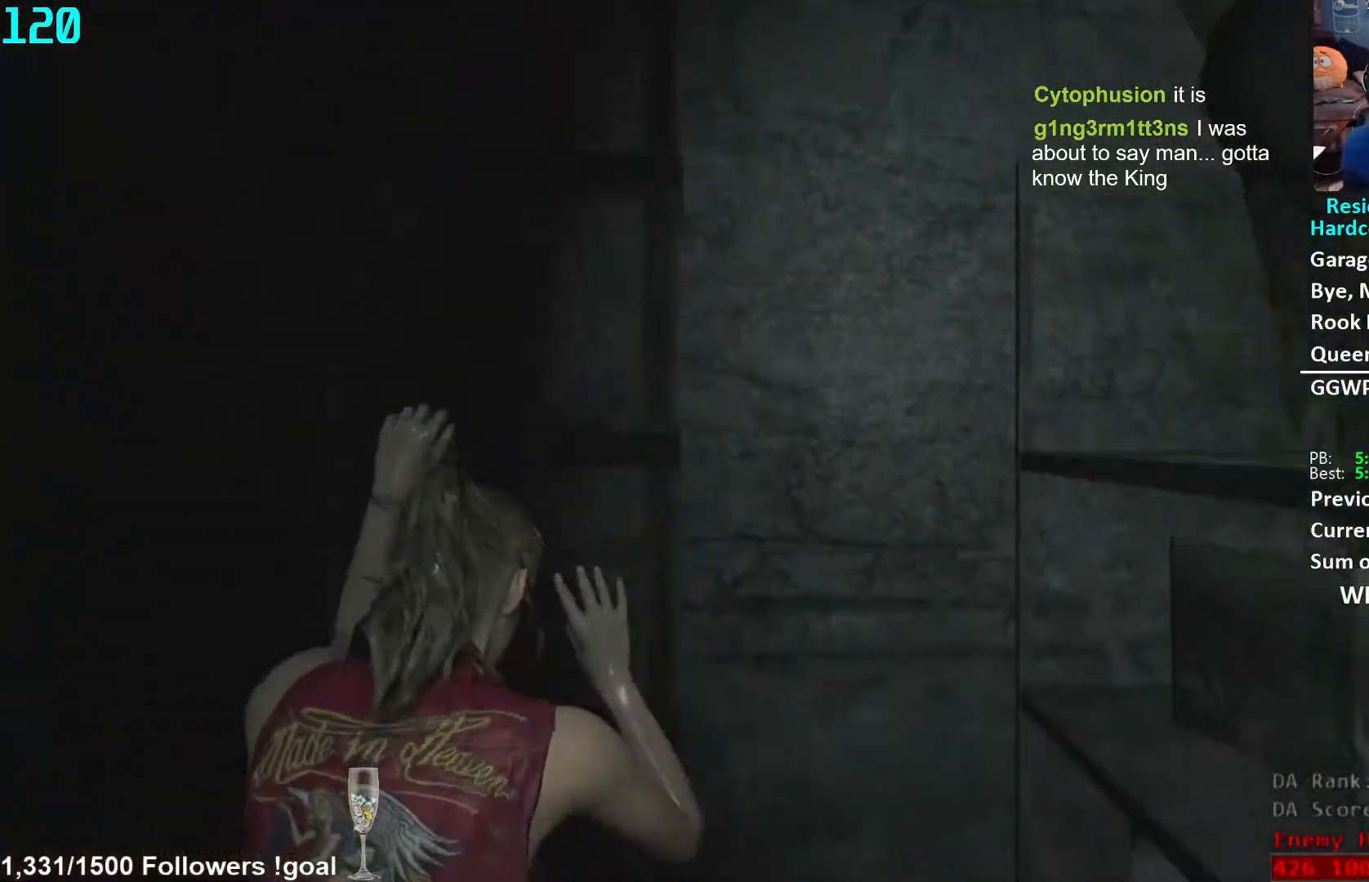
{"buttons": [], "left_stick": "center", "right_stick": "center", "events": [[433, "left_stick", "center"]]}
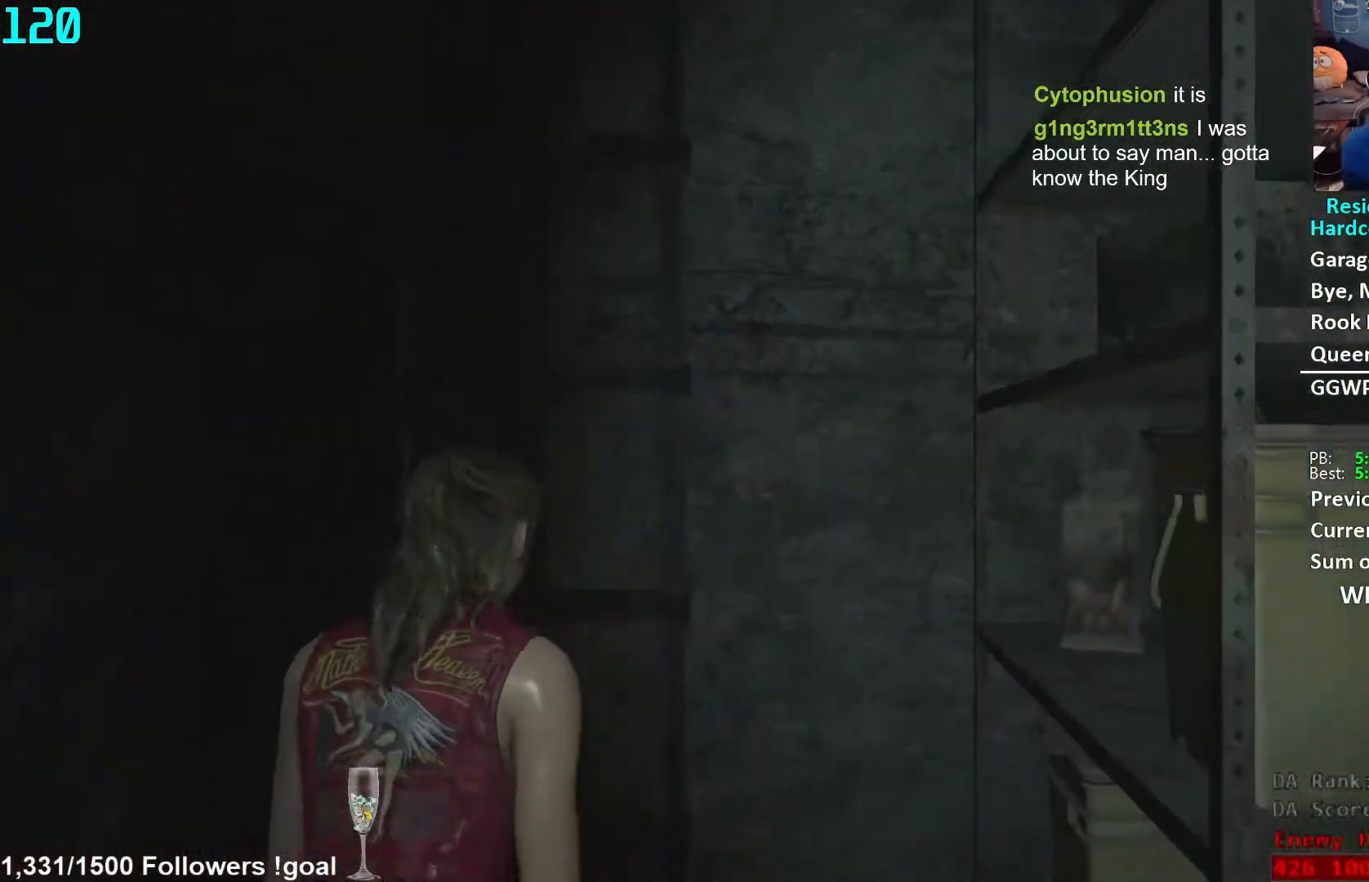
{"buttons": [], "left_stick": "left", "right_stick": "down-left", "events": [[150, "left_stick", "left"], [183, "right_stick", "left"], [200, "L3", "down"], [367, "L3", "up"], [367, "right_stick", "down-left"]]}
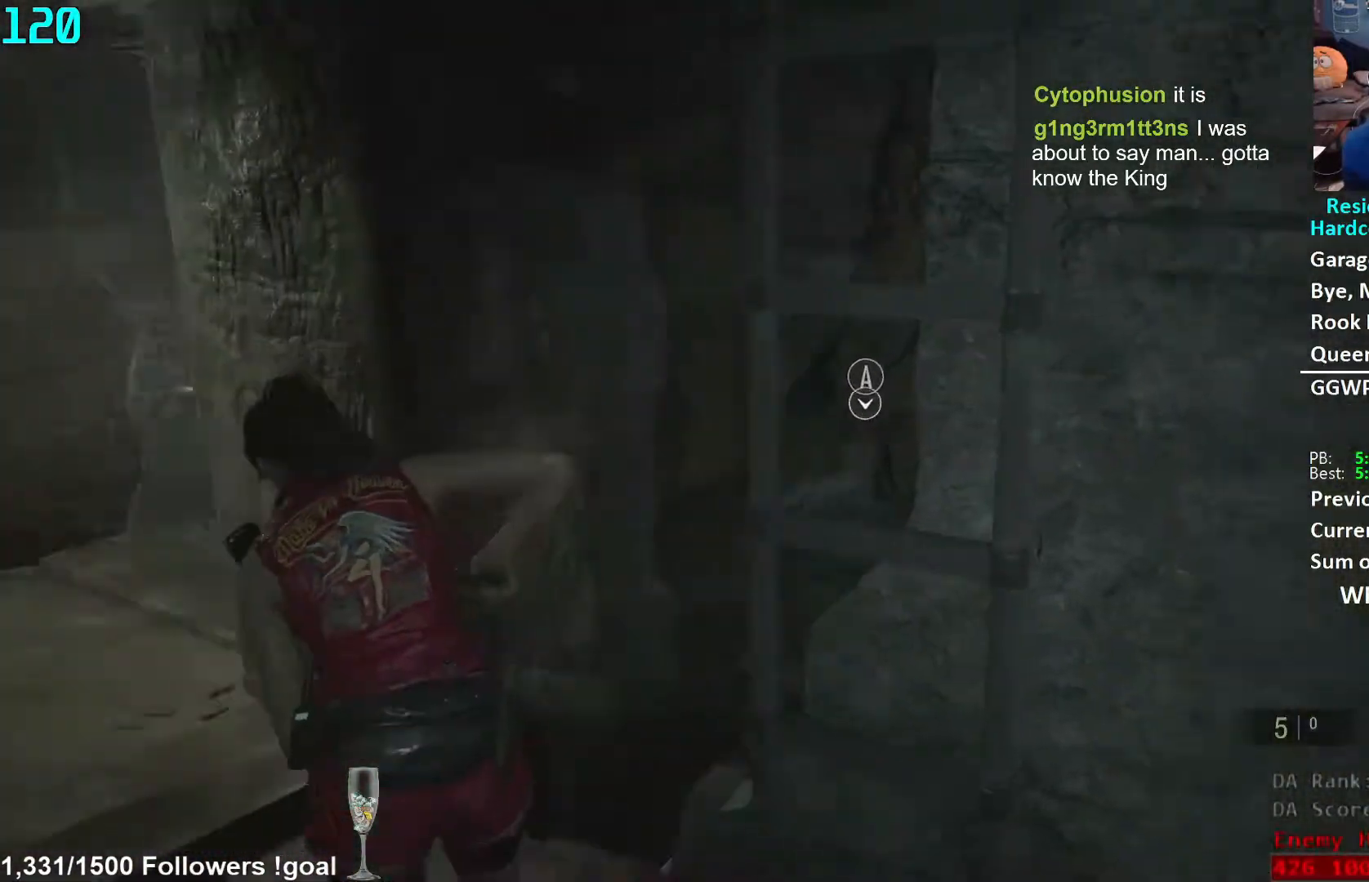
{"buttons": [], "left_stick": "up-left", "right_stick": "center", "events": [[17, "left_stick", "up-left"], [33, "right_stick", "center"]]}
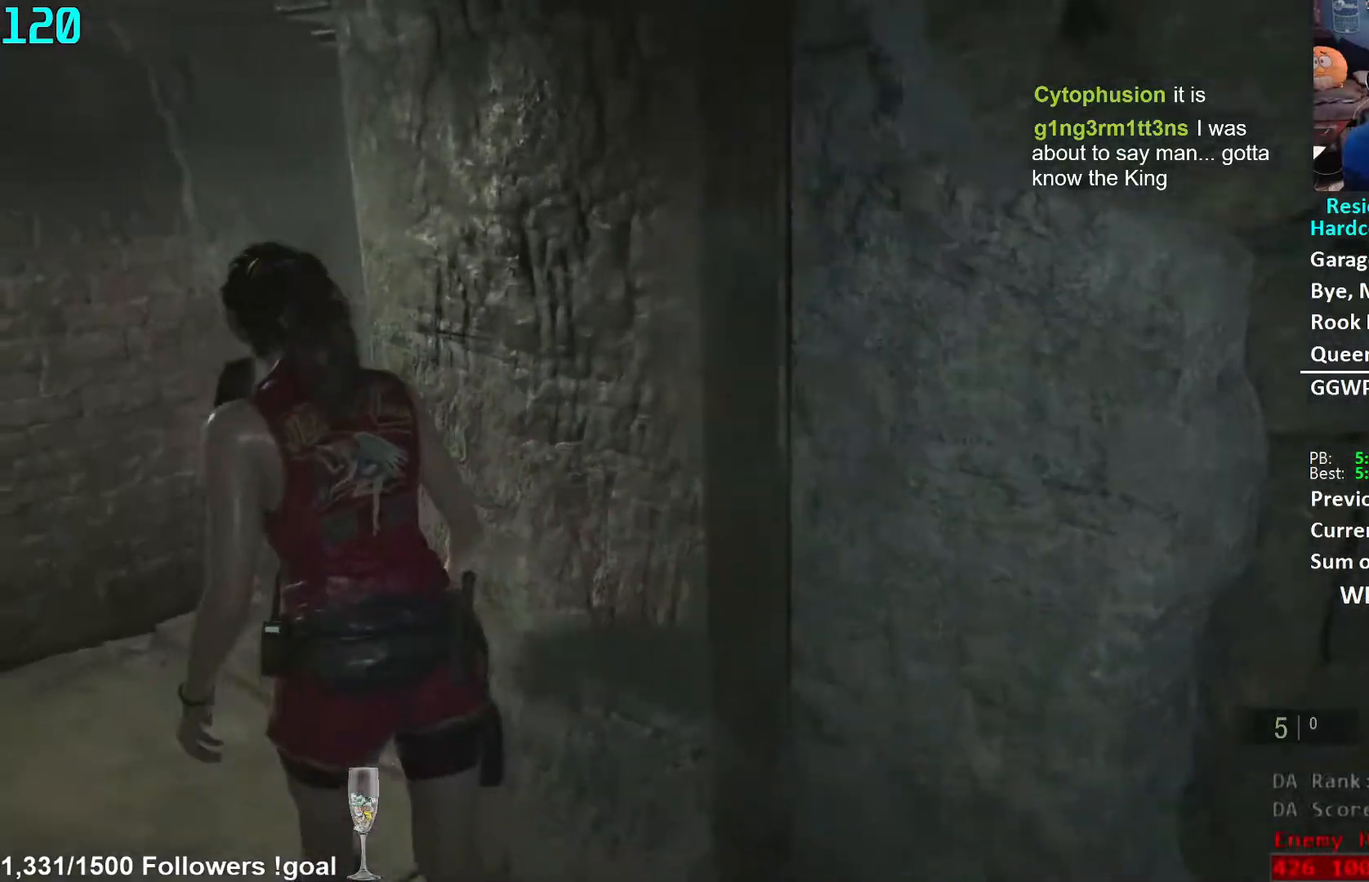
{"buttons": [], "left_stick": "up", "right_stick": "center", "events": [[67, "left_stick", "up"], [83, "right_stick", "right"], [350, "right_stick", "center"]]}
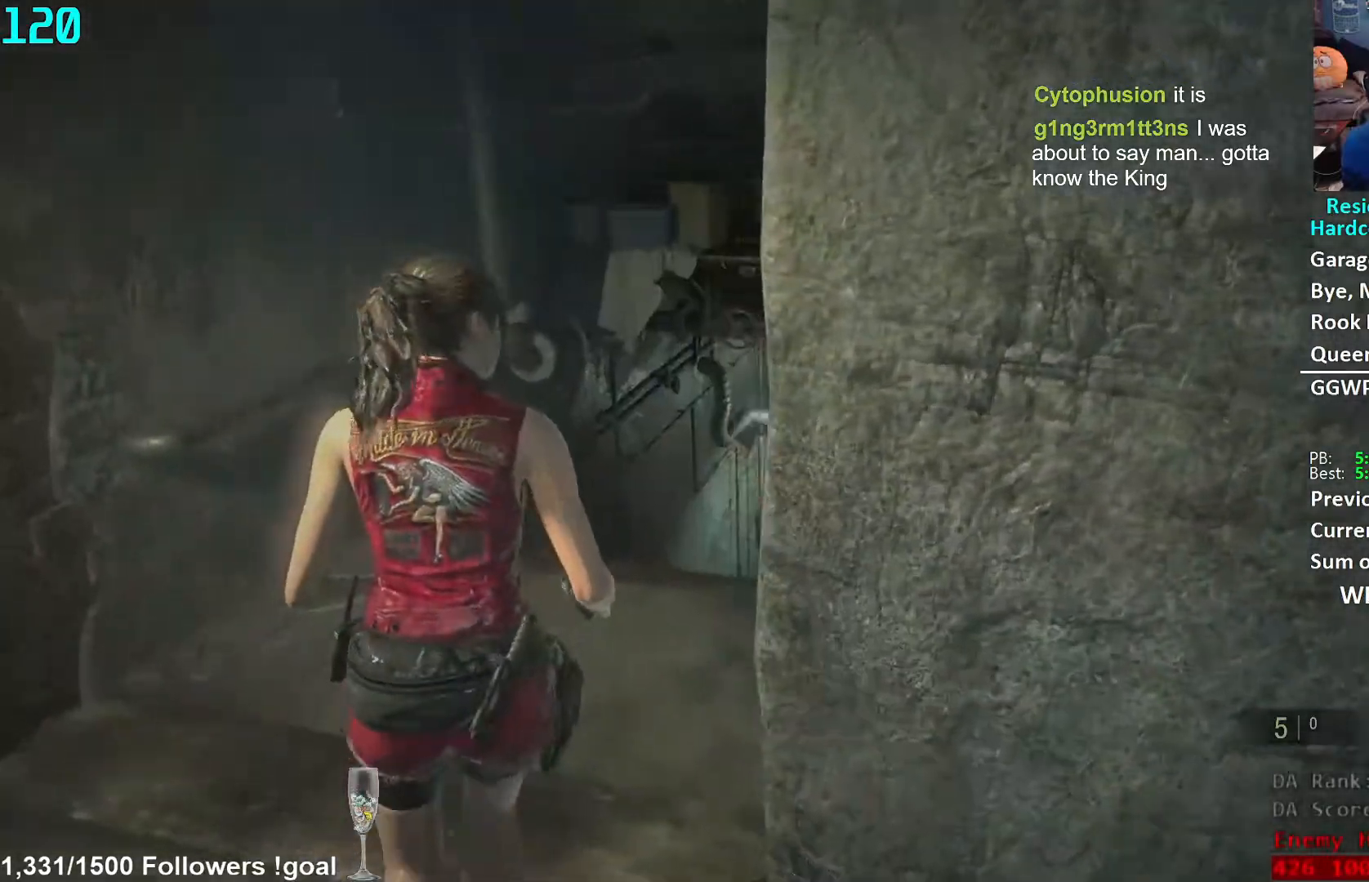
{"buttons": [], "left_stick": "up", "right_stick": "down", "events": [[433, "right_stick", "down"]]}
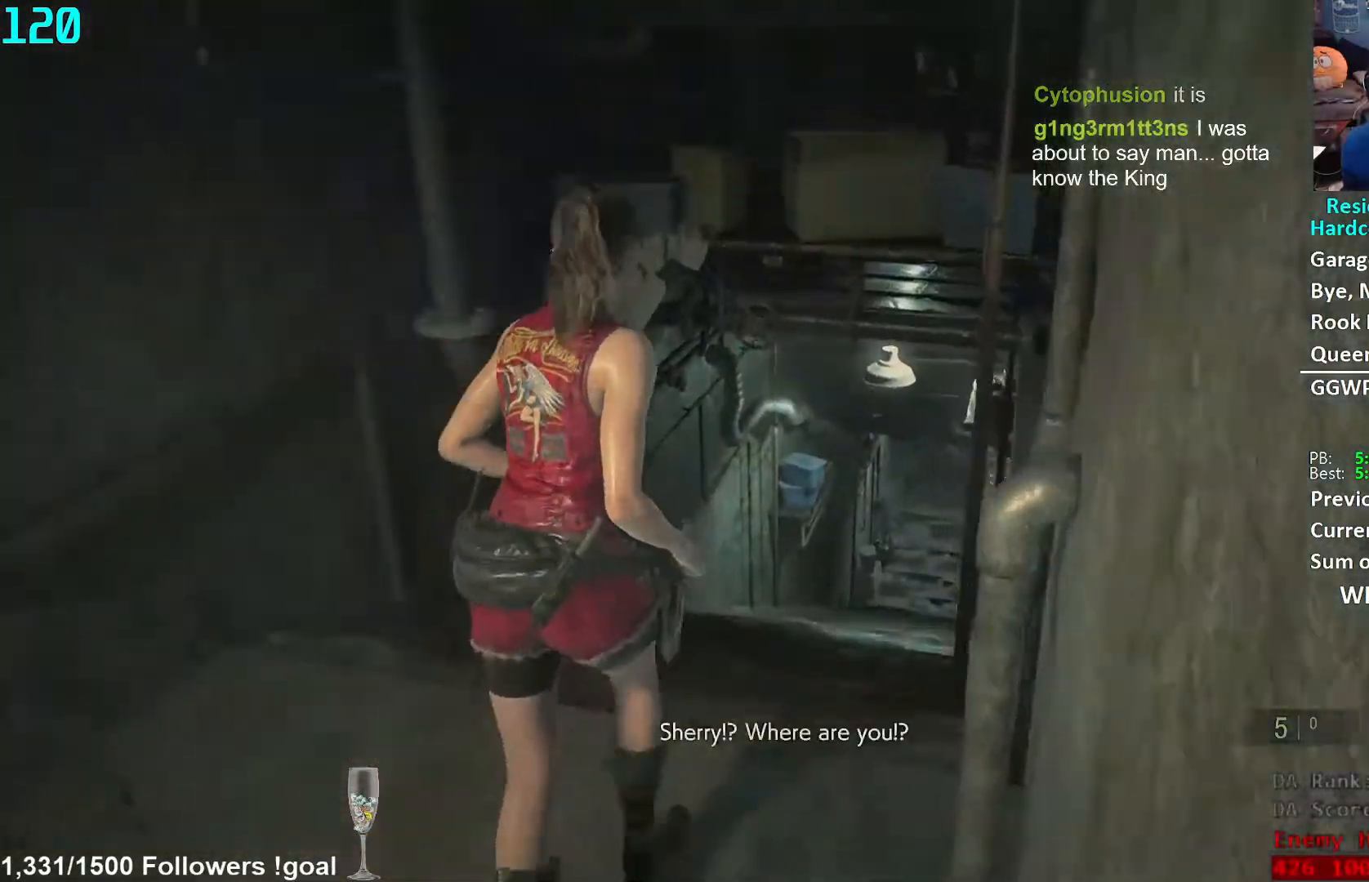
{"buttons": [], "left_stick": "up", "right_stick": "center", "events": [[167, "right_stick", "center"]]}
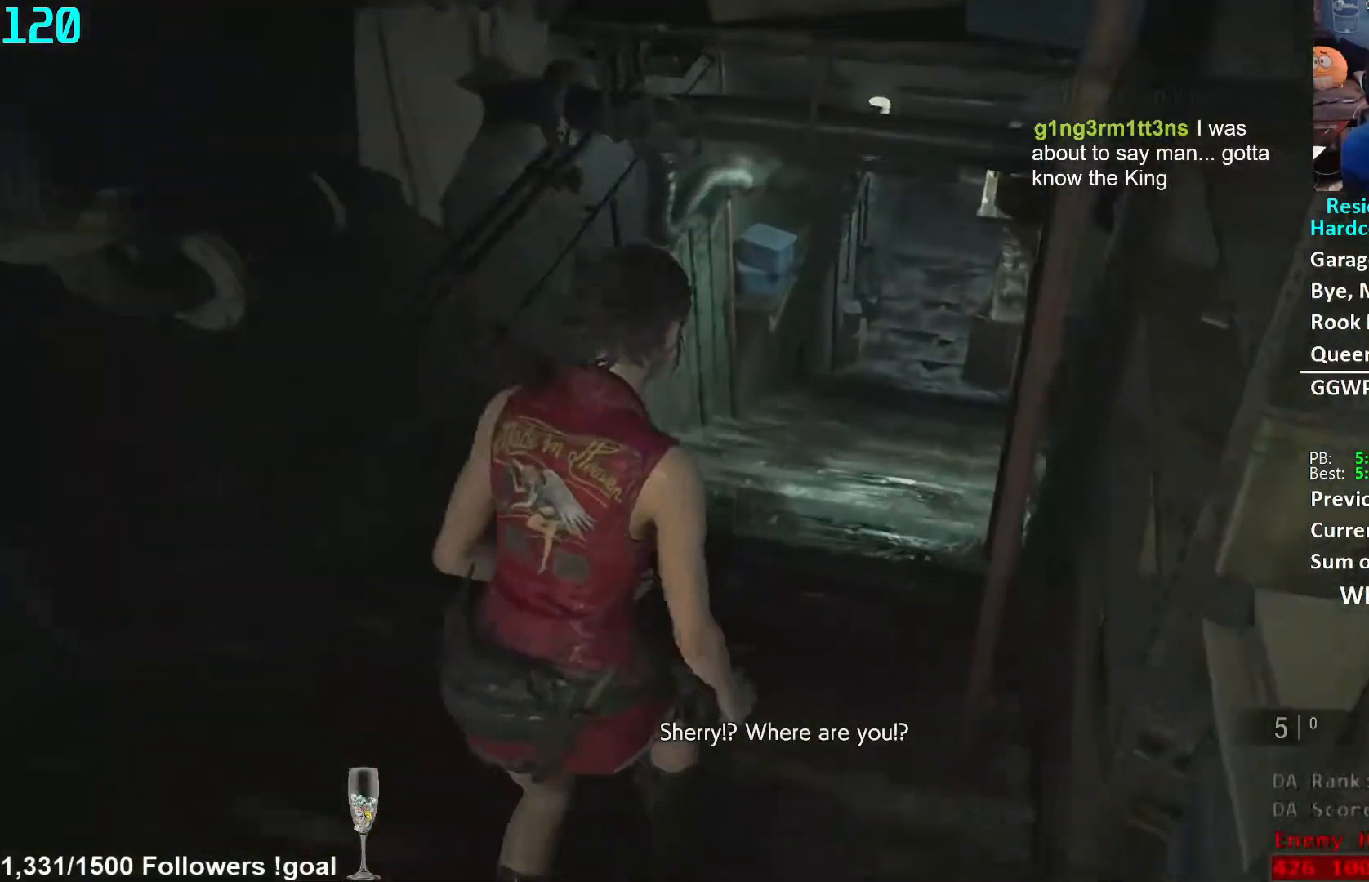
{"buttons": [], "left_stick": "up", "right_stick": "center", "events": [[317, "L2", "down"], [350, "L2", "up"]]}
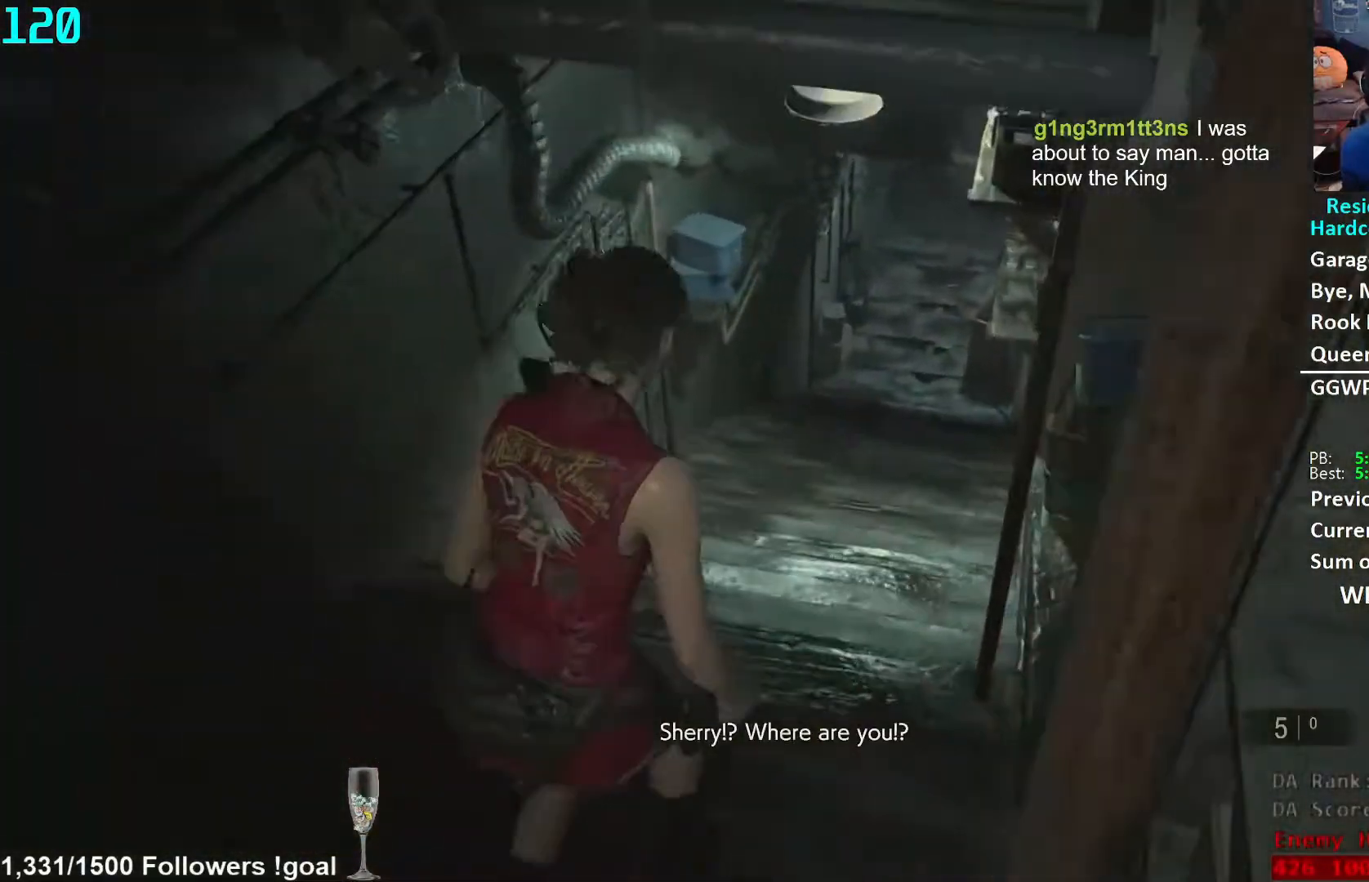
{"buttons": [], "left_stick": "up", "right_stick": "center", "events": [[350, "L2", "down"], [383, "L2", "up"]]}
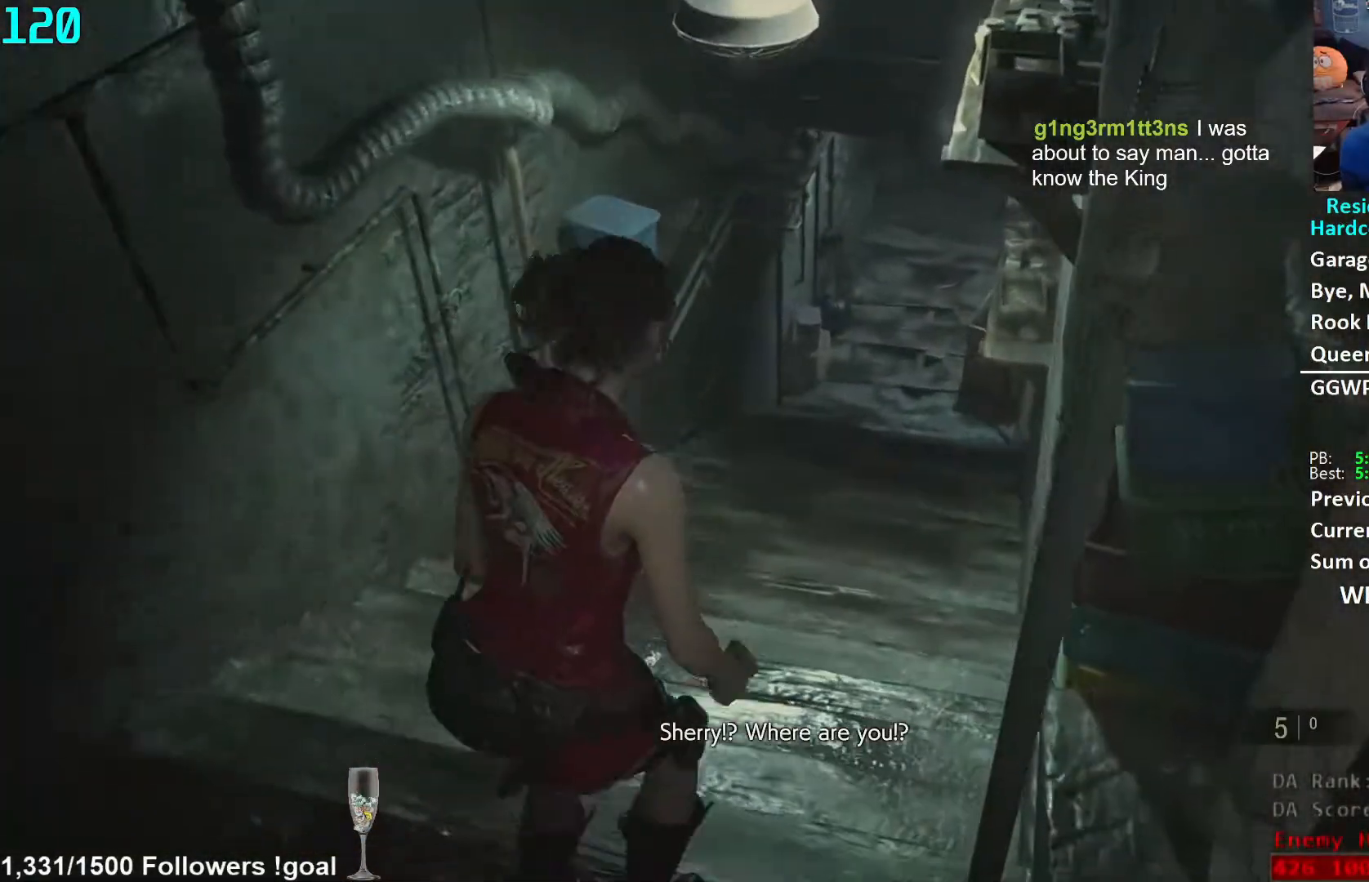
{"buttons": [], "left_stick": "up", "right_stick": "center", "events": [[383, "L2", "down"], [433, "L2", "up"]]}
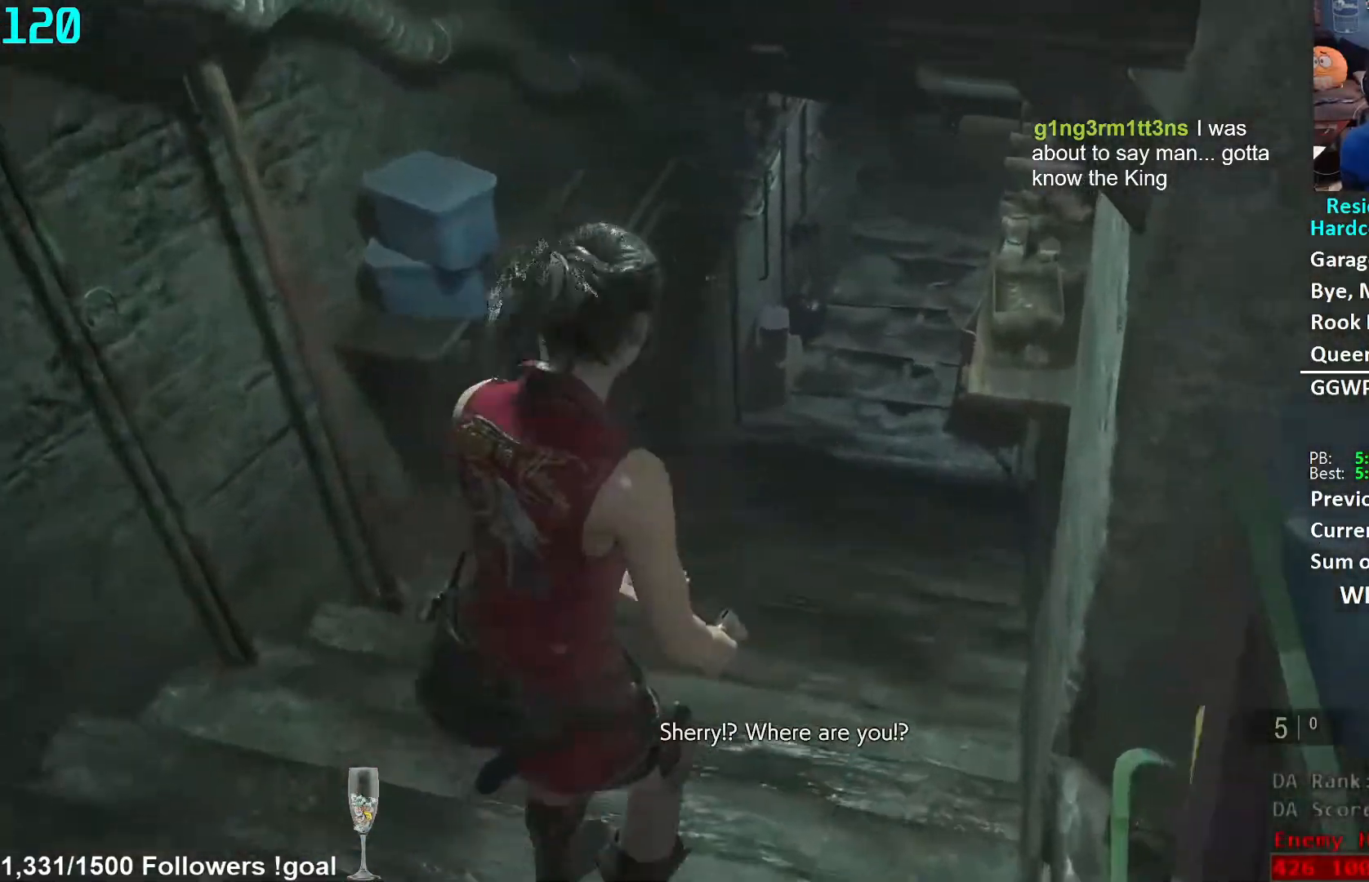
{"buttons": [], "left_stick": "up", "right_stick": "center", "events": []}
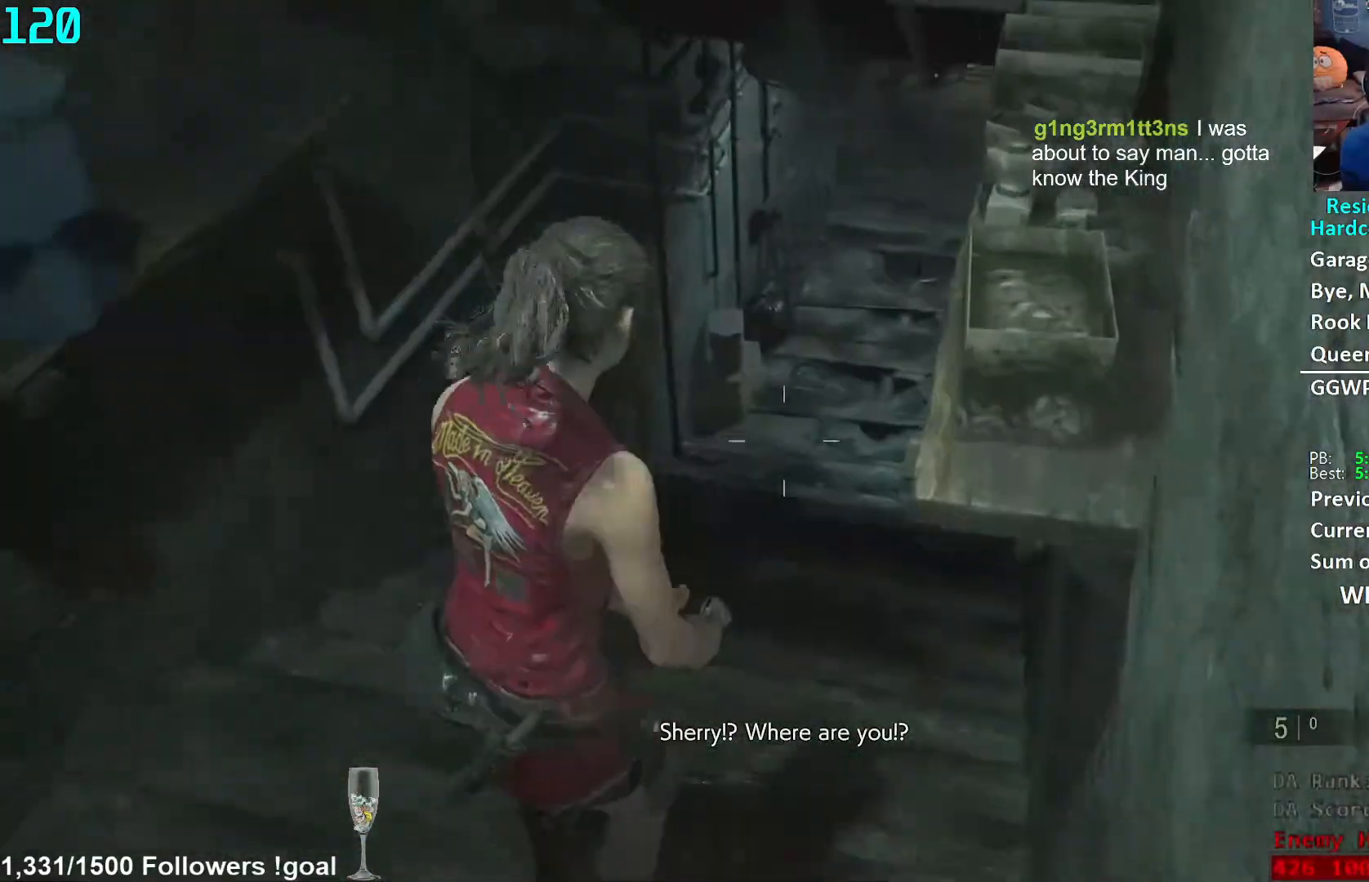
{"buttons": ["L2"], "left_stick": "up", "right_stick": "center", "events": [[483, "L2", "down"]]}
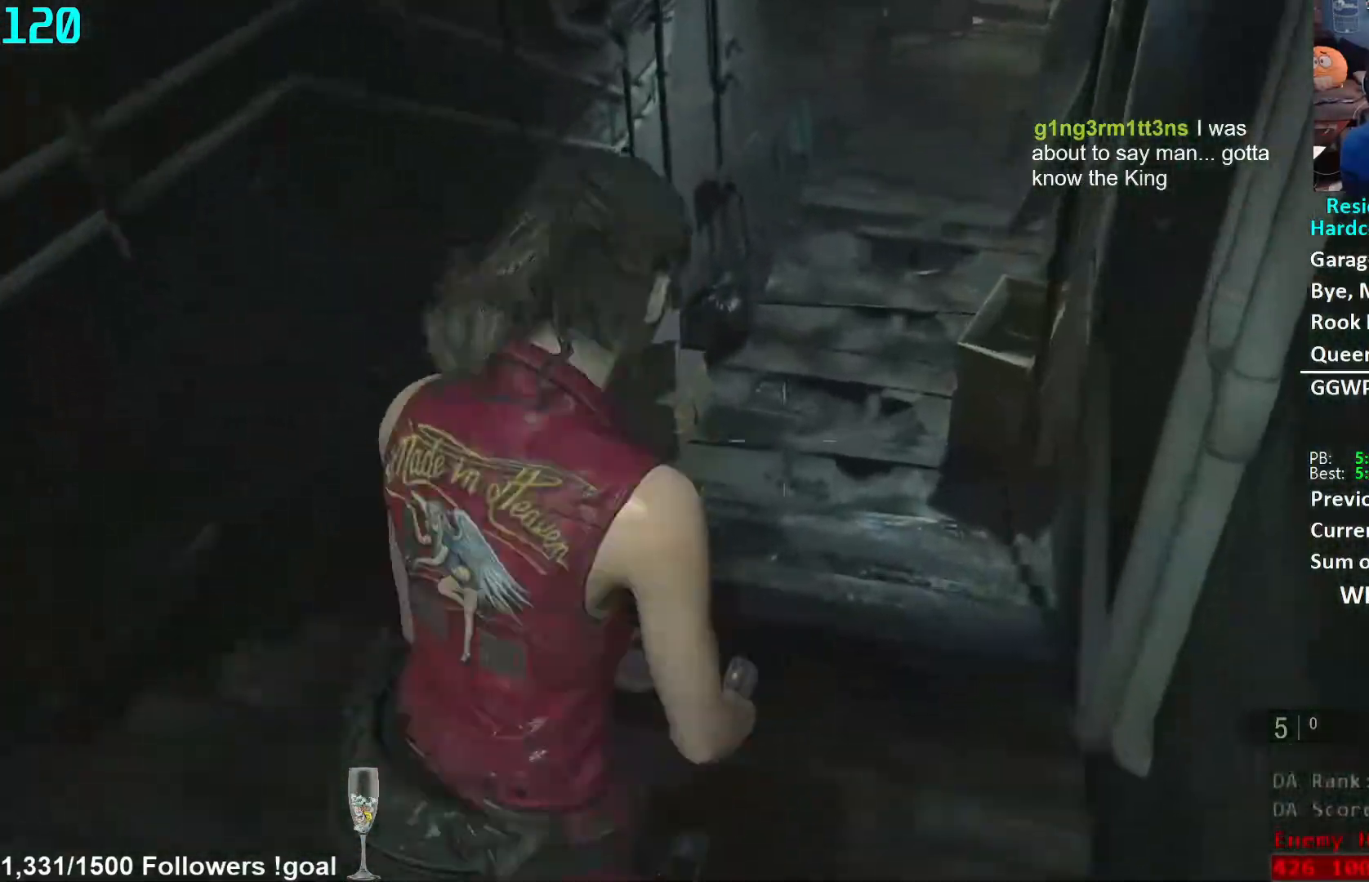
{"buttons": ["L2"], "left_stick": "up", "right_stick": "center", "events": [[17, "L2", "up"], [500, "L2", "down"]]}
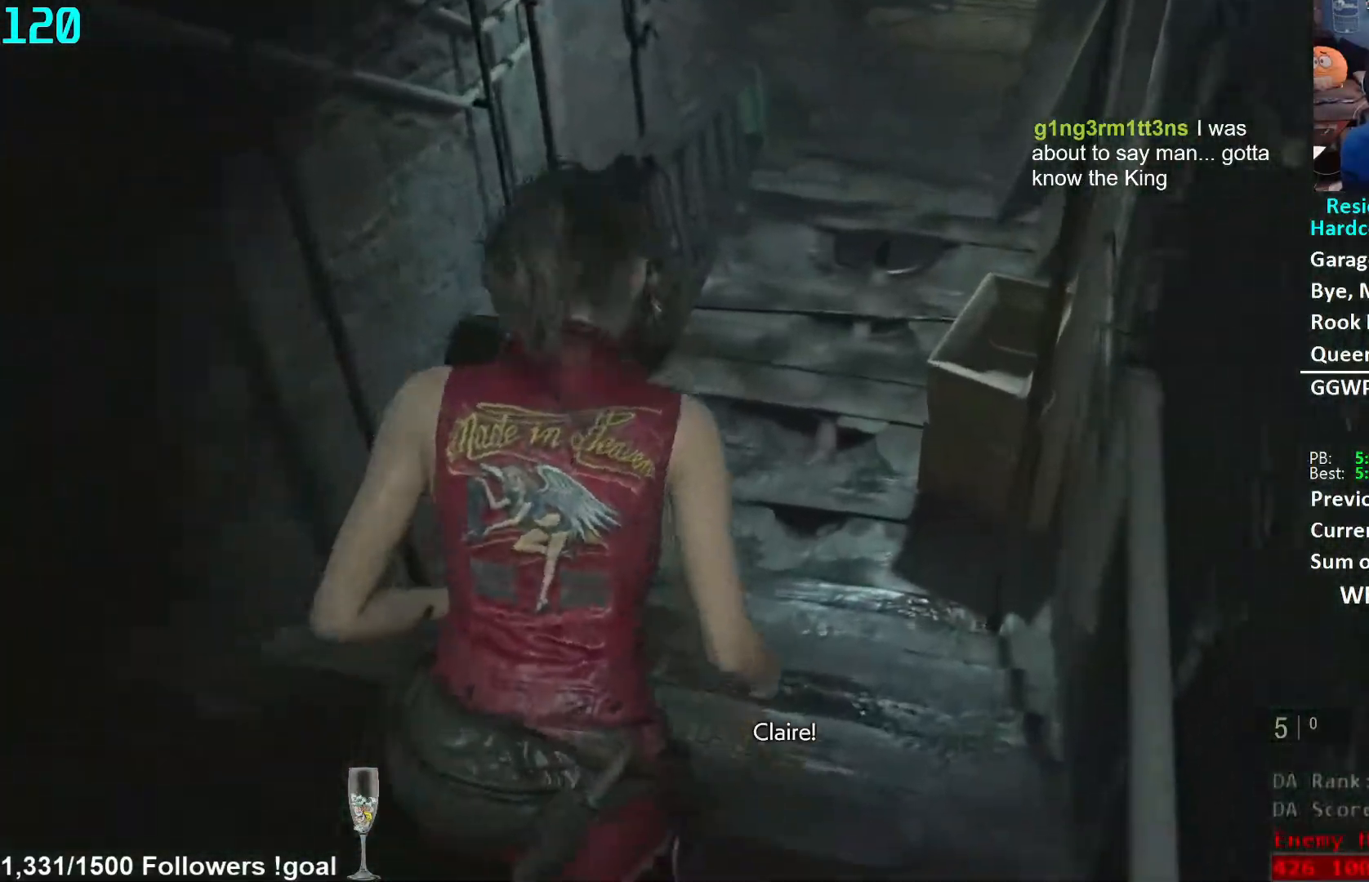
{"buttons": [], "left_stick": "up", "right_stick": "center", "events": [[17, "L2", "up"]]}
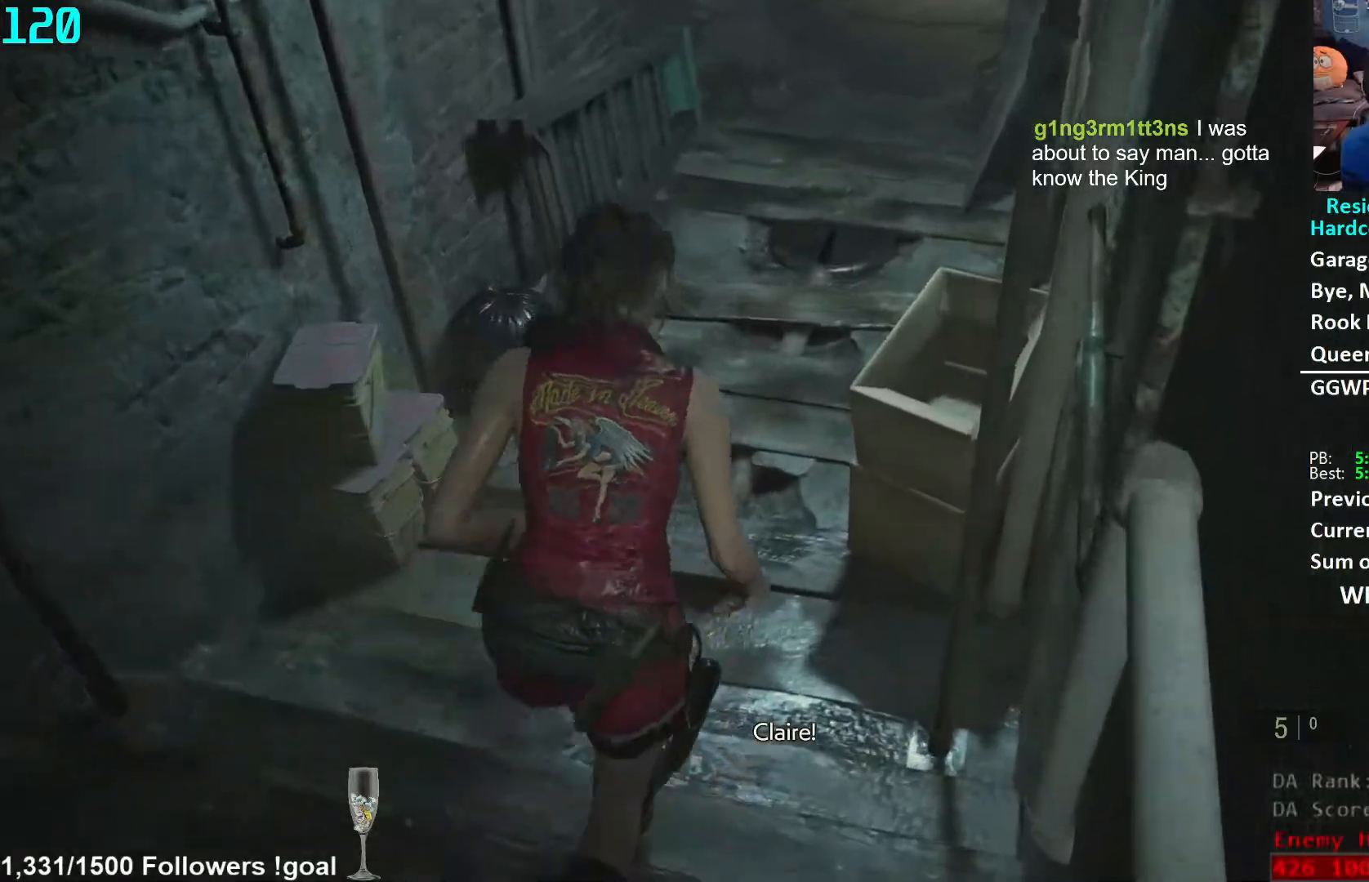
{"buttons": [], "left_stick": "up", "right_stick": "up", "events": [[17, "L2", "down"], [50, "L2", "up"], [333, "right_stick", "up"]]}
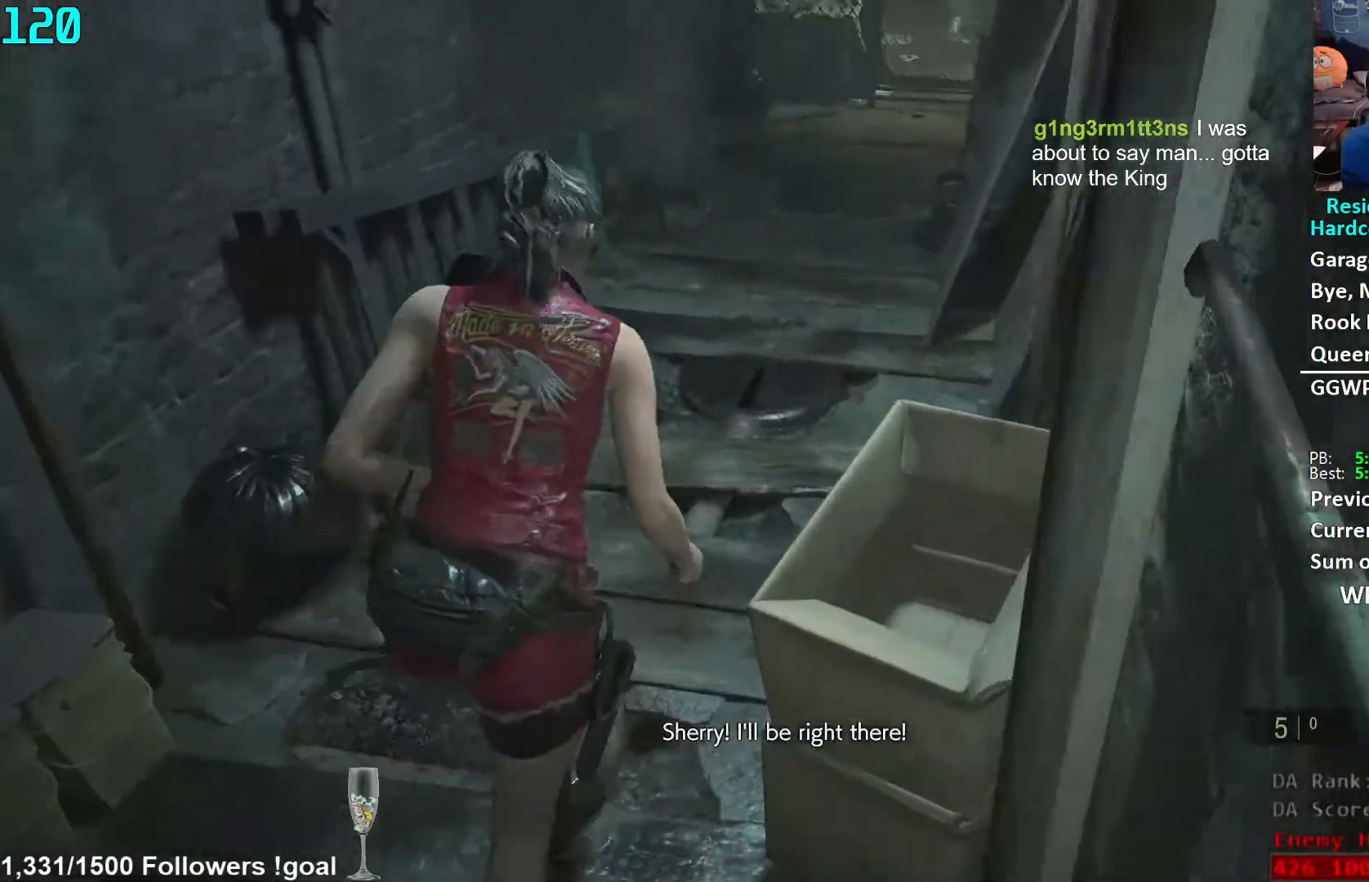
{"buttons": [], "left_stick": "up", "right_stick": "up-right", "events": [[17, "right_stick", "center"], [217, "right_stick", "up-right"]]}
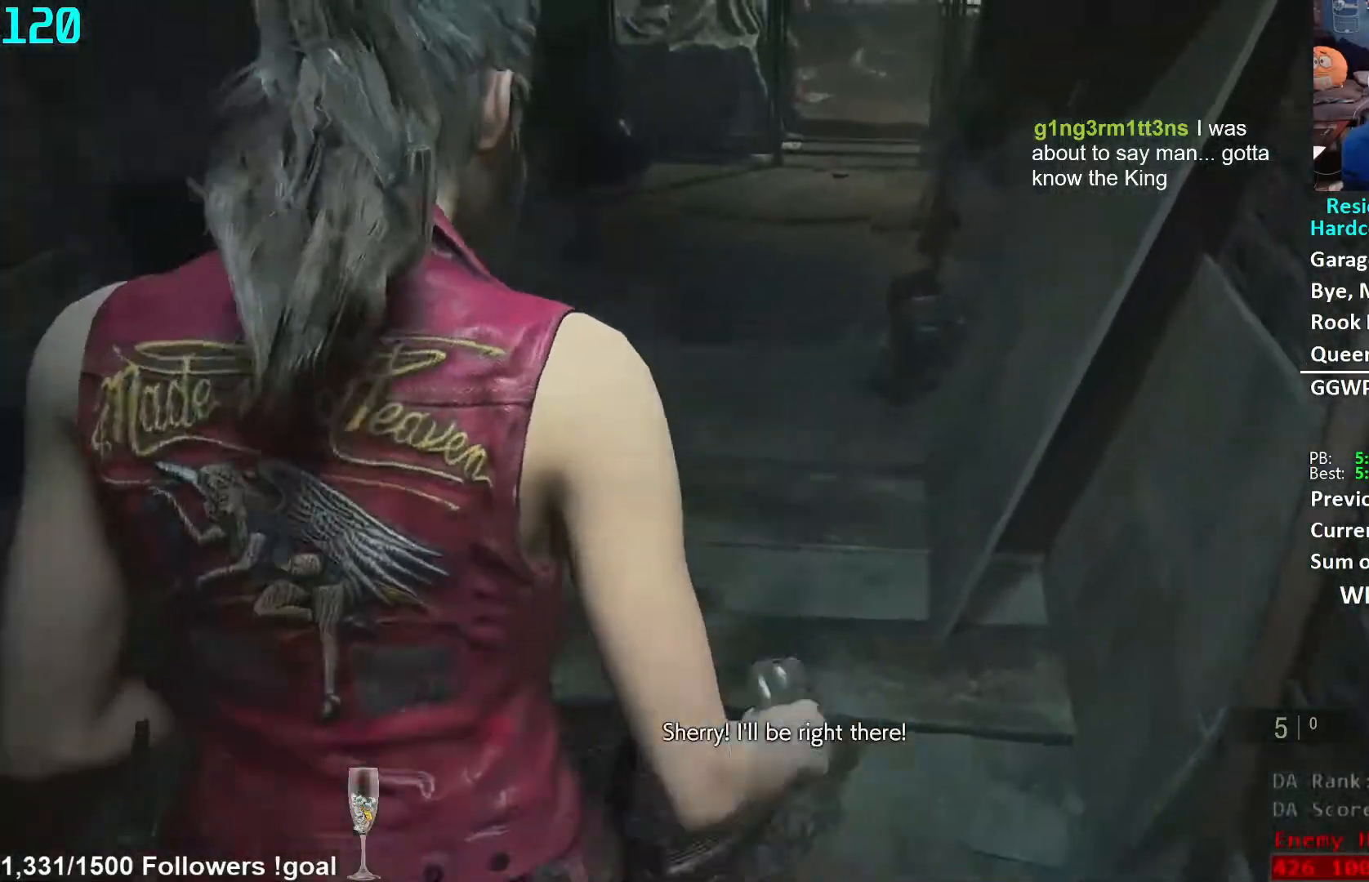
{"buttons": [], "left_stick": "up", "right_stick": "right", "events": [[150, "right_stick", "right"]]}
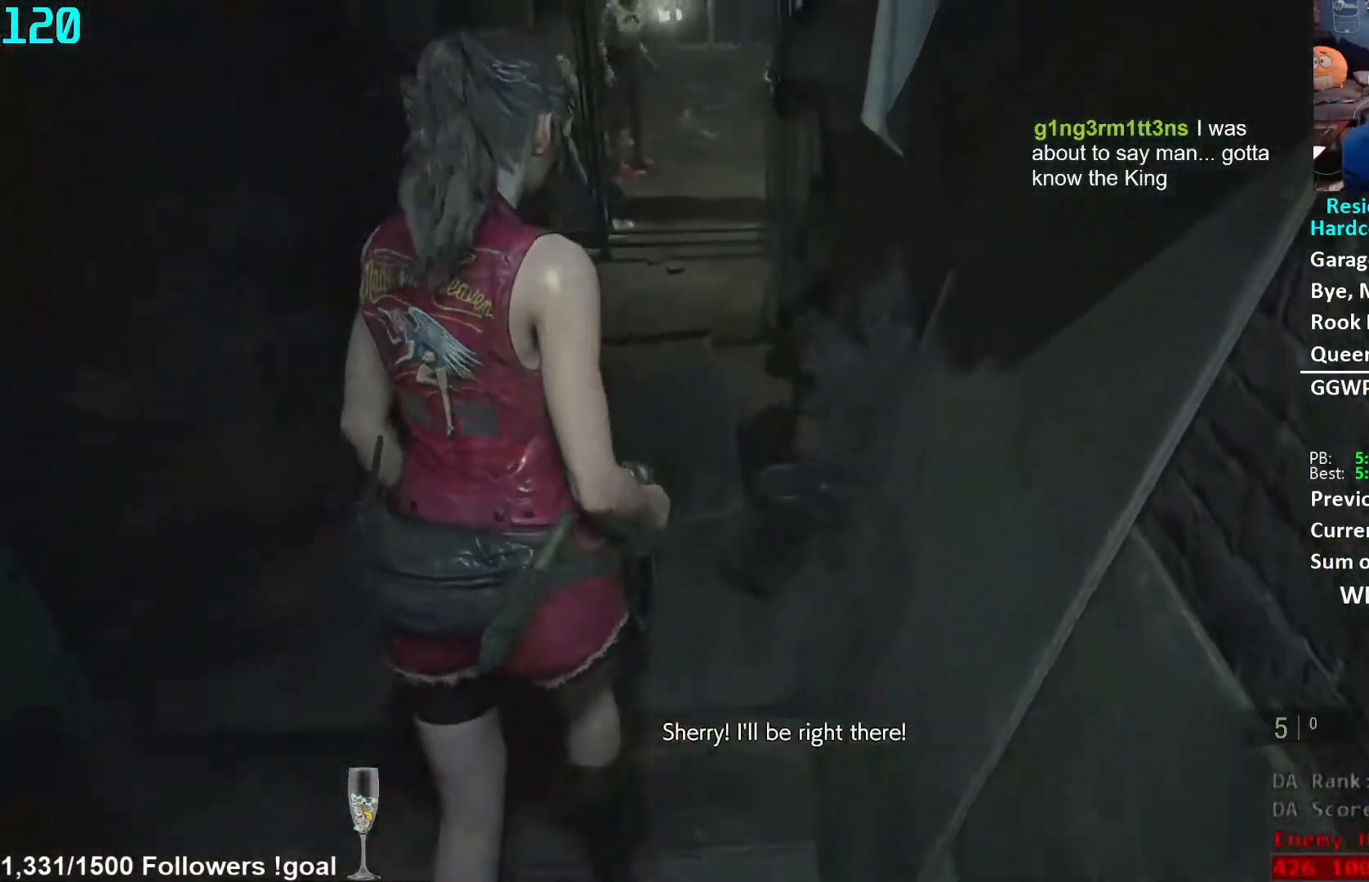
{"buttons": [], "left_stick": "up", "right_stick": "right", "events": []}
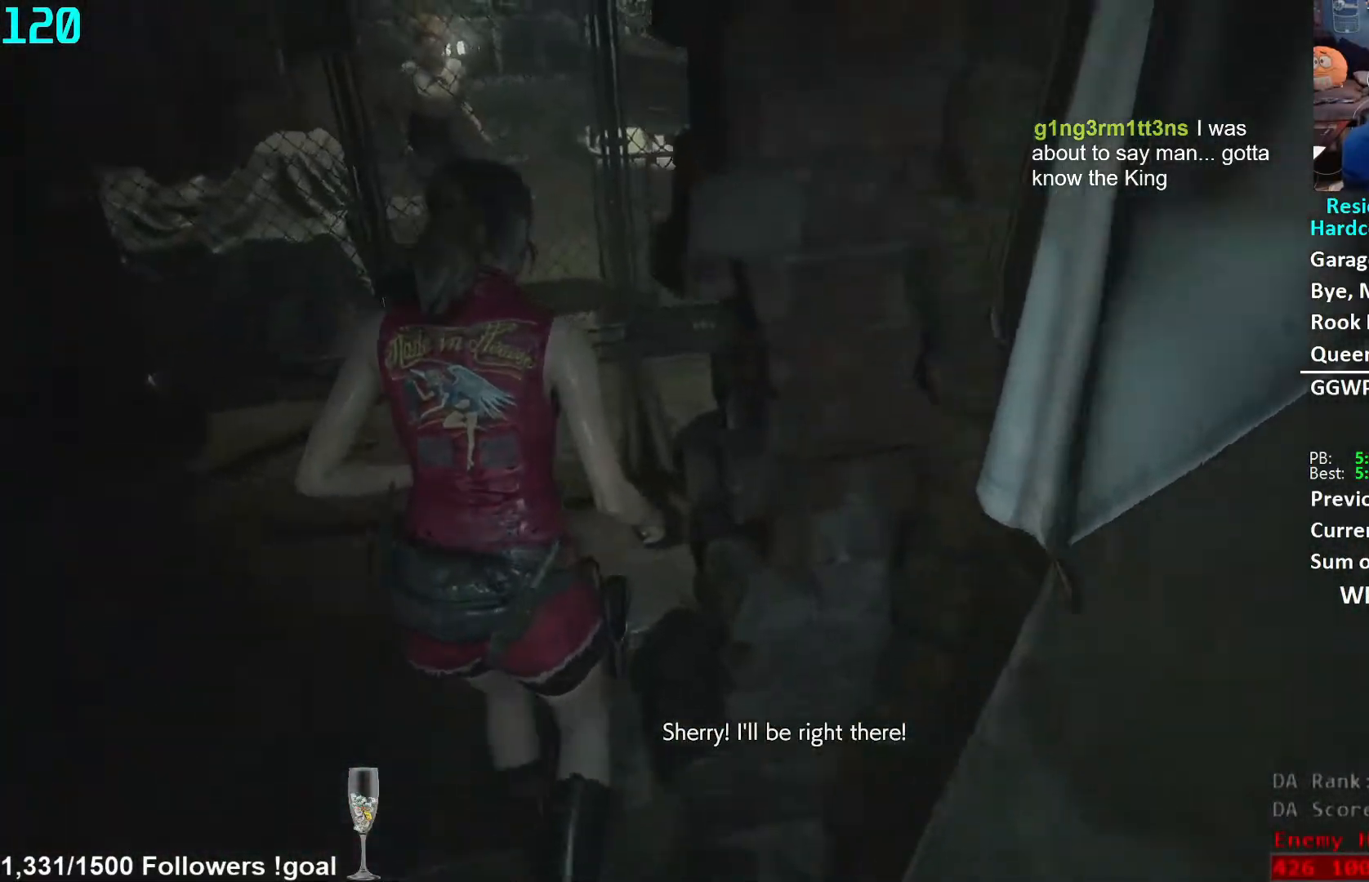
{"buttons": [], "left_stick": "up", "right_stick": "center", "events": [[317, "right_stick", "center"]]}
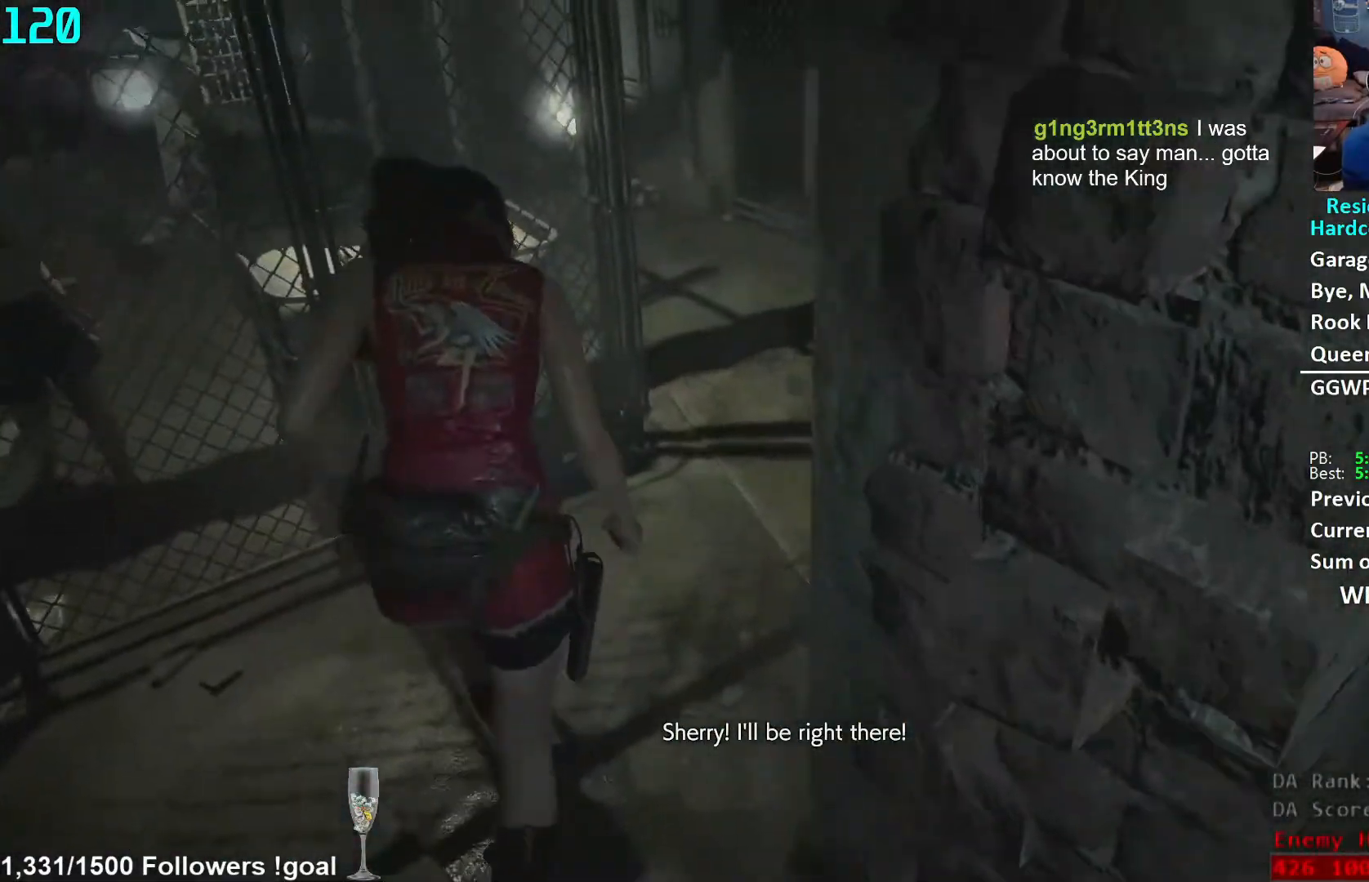
{"buttons": [], "left_stick": "up", "right_stick": "left", "events": [[367, "right_stick", "left"]]}
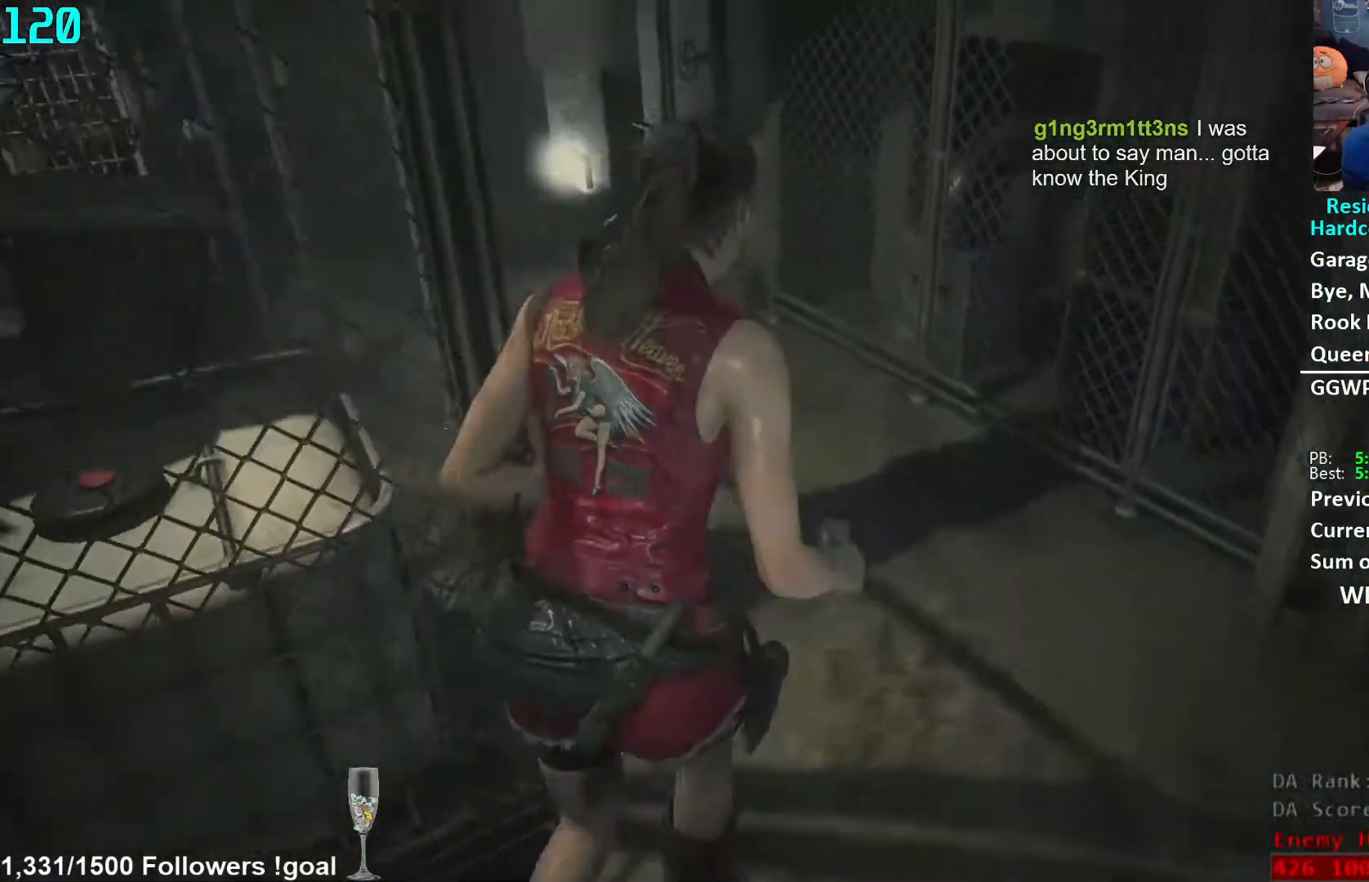
{"buttons": [], "left_stick": "up", "right_stick": "center", "events": [[50, "left_stick", "up-left"], [300, "right_stick", "center"], [417, "left_stick", "up"]]}